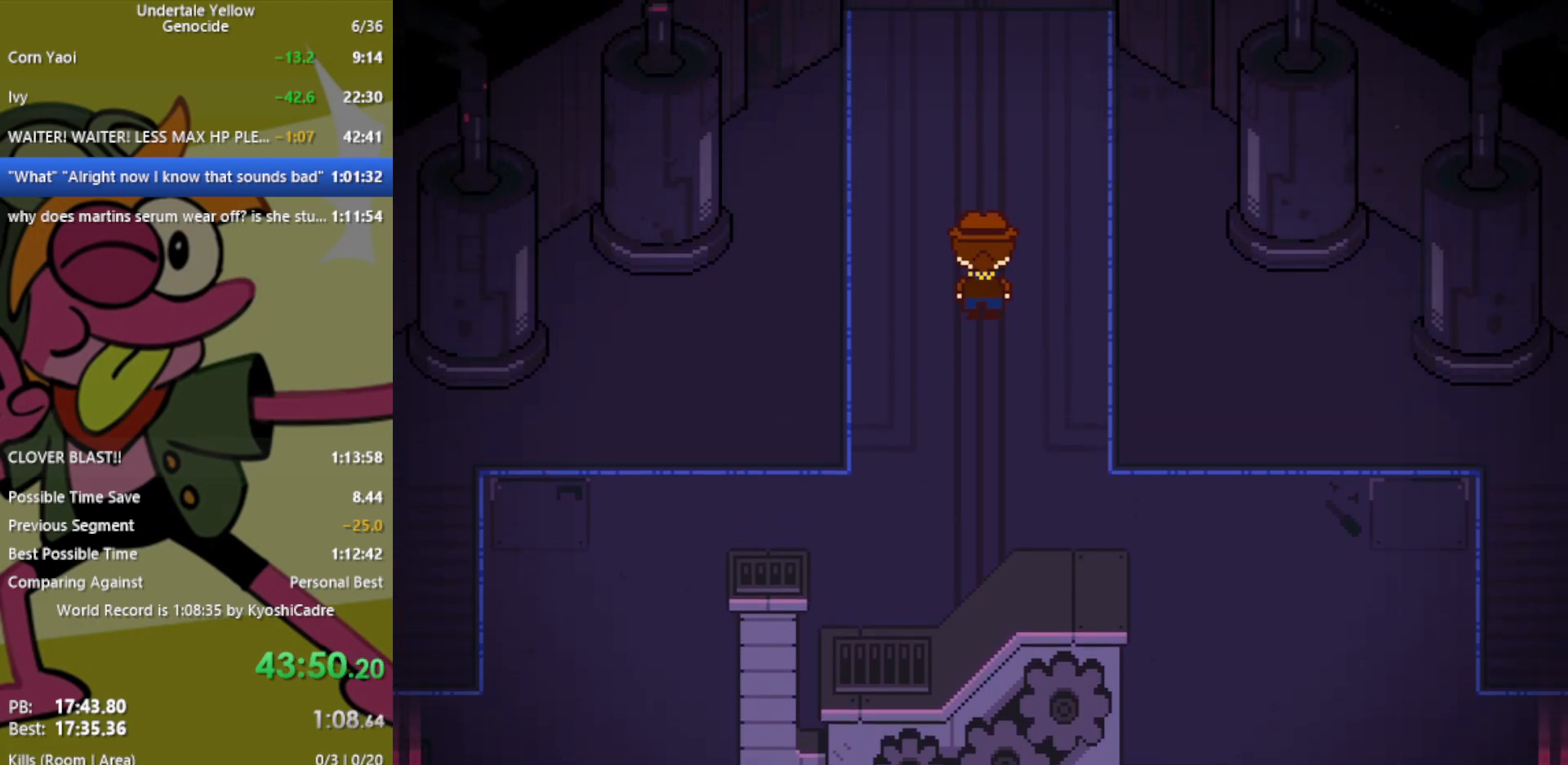
Gameplay with keyboard; each line is a JSON object with the keys held at the frame after it. "events" lists presses ("down") and releases ("up") of "c", "ctrl", "down", "left", "return", "right", "shift", "up", "x" and "z" between this image and that frame as [ms after this image, input, new state], when the widget could be followed in between. No other keys are recorded. Mouse input is not recorded.
{"keys": ["up"], "events": []}
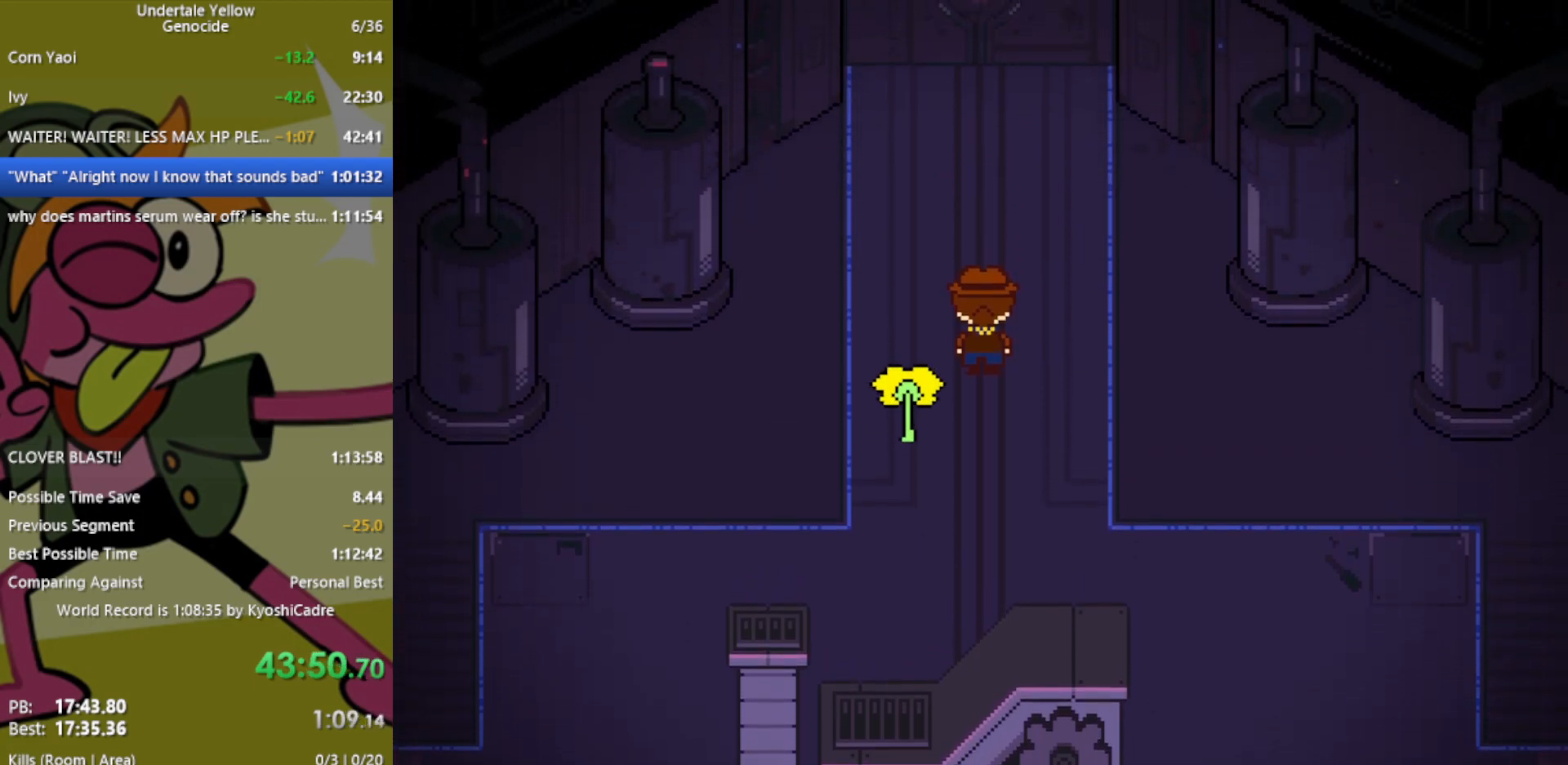
{"keys": ["up", "z"], "events": [[467, "z", "down"]]}
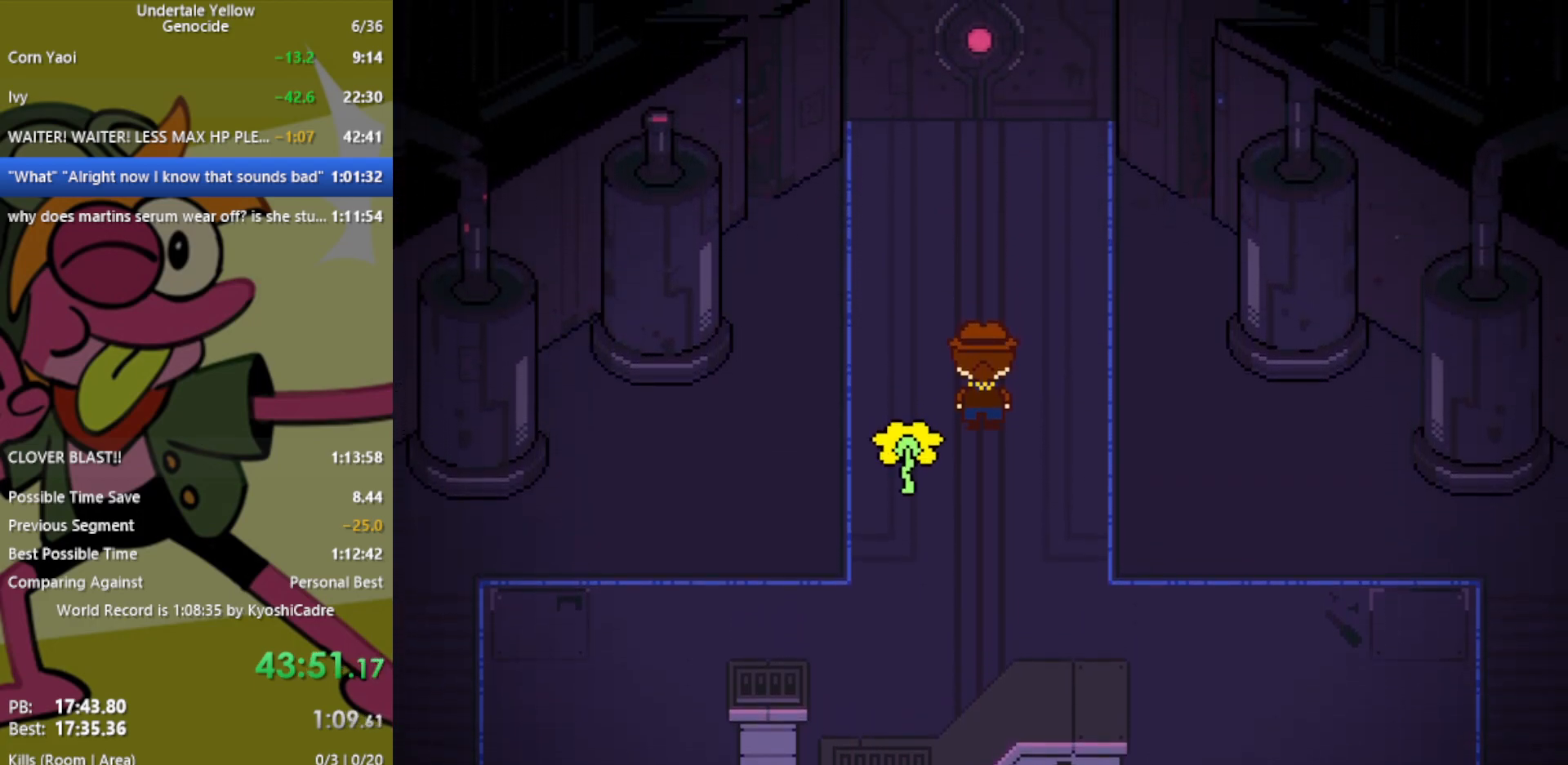
{"keys": ["up"], "events": [[17, "z", "up"]]}
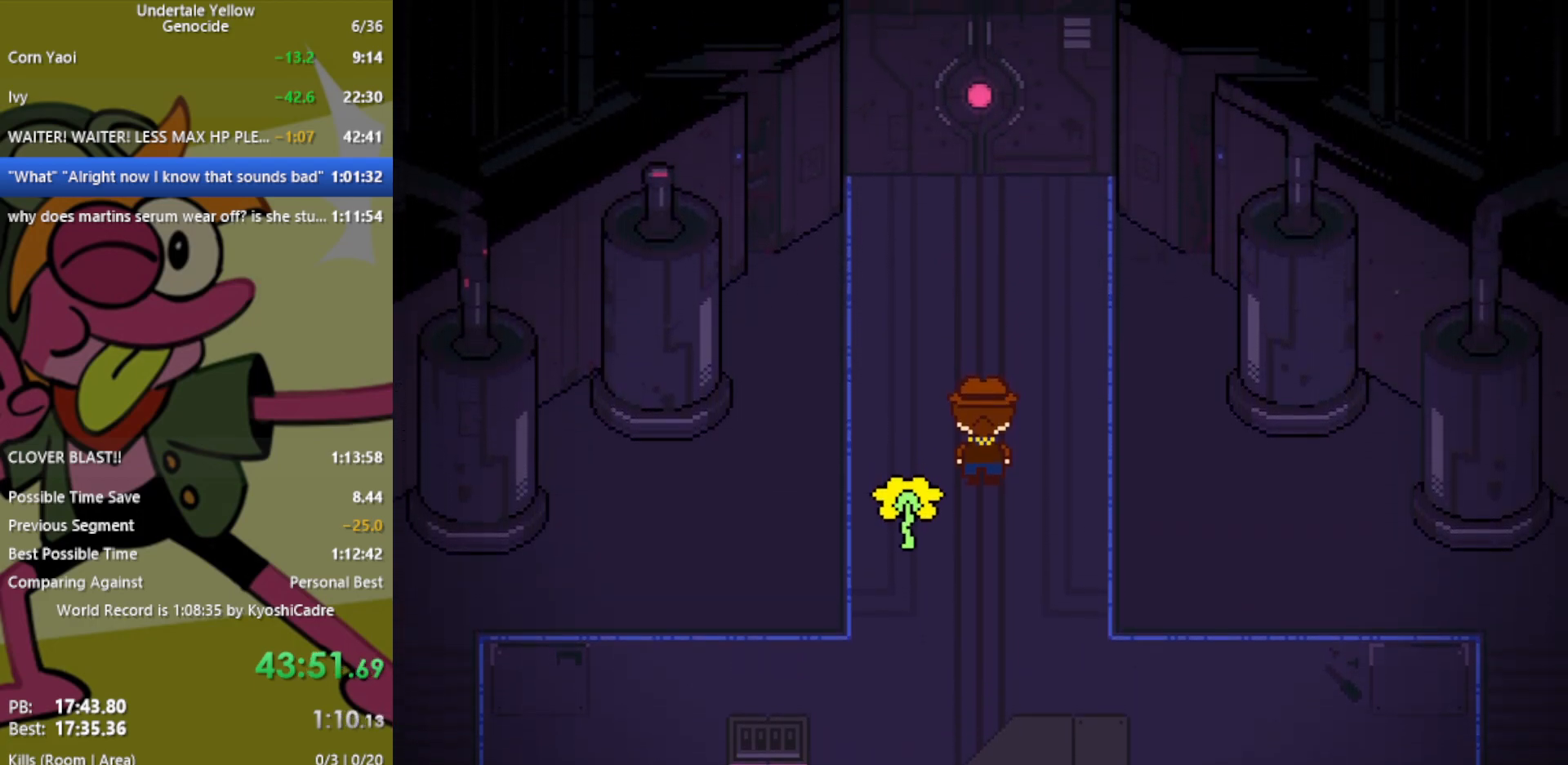
{"keys": ["up"], "events": []}
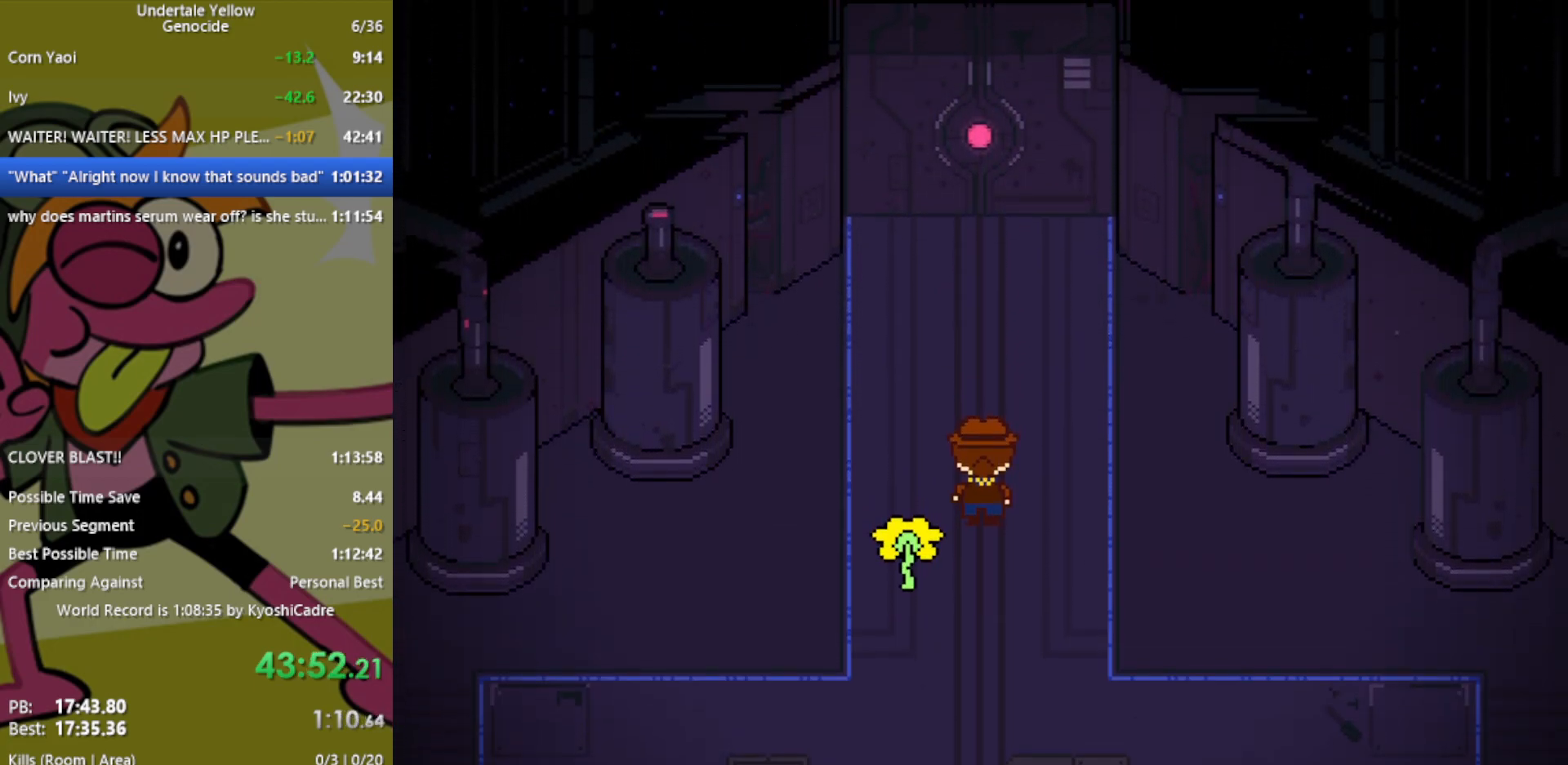
{"keys": ["up"], "events": [[233, "z", "down"], [283, "z", "up"]]}
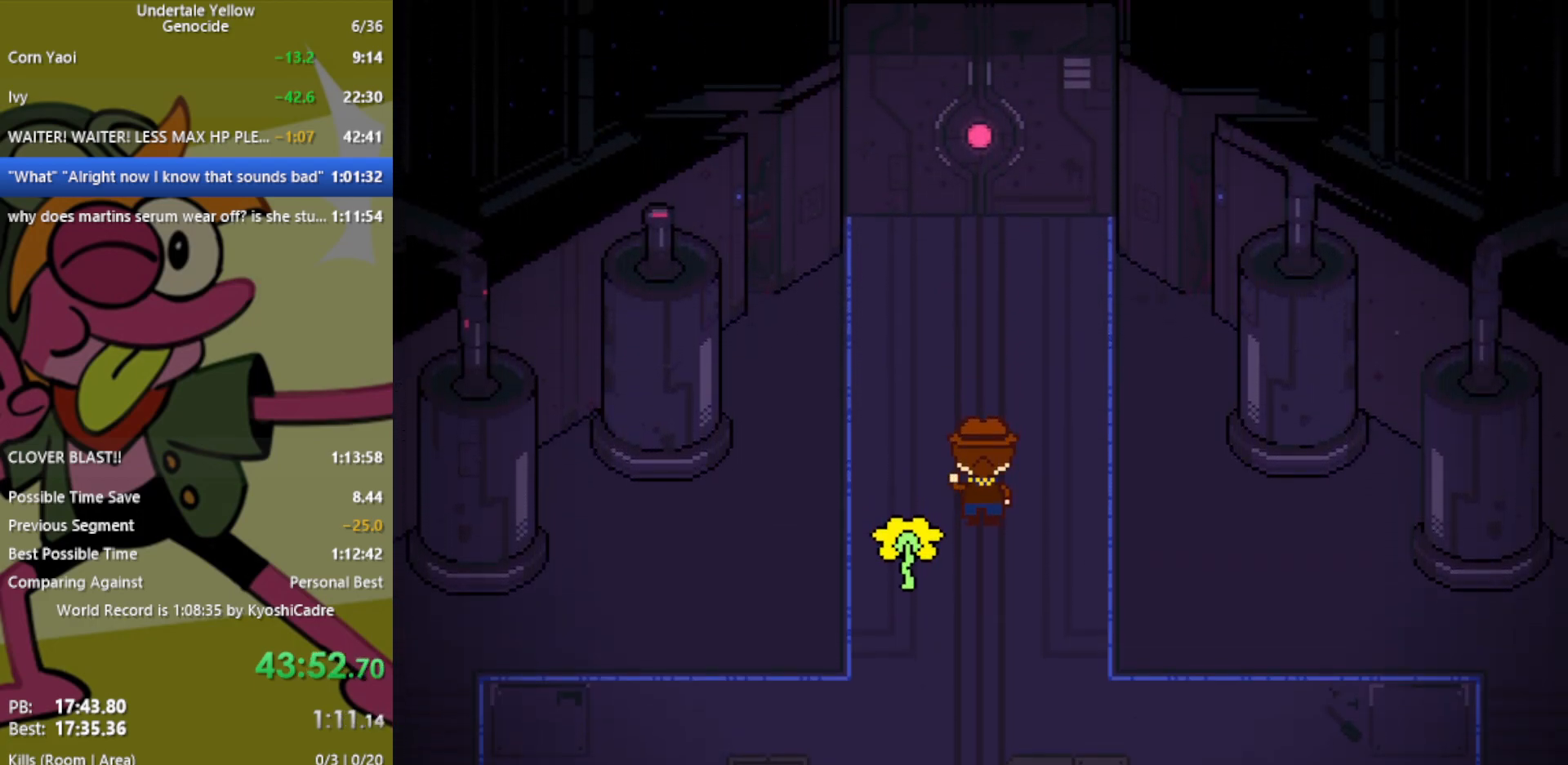
{"keys": ["up"], "events": []}
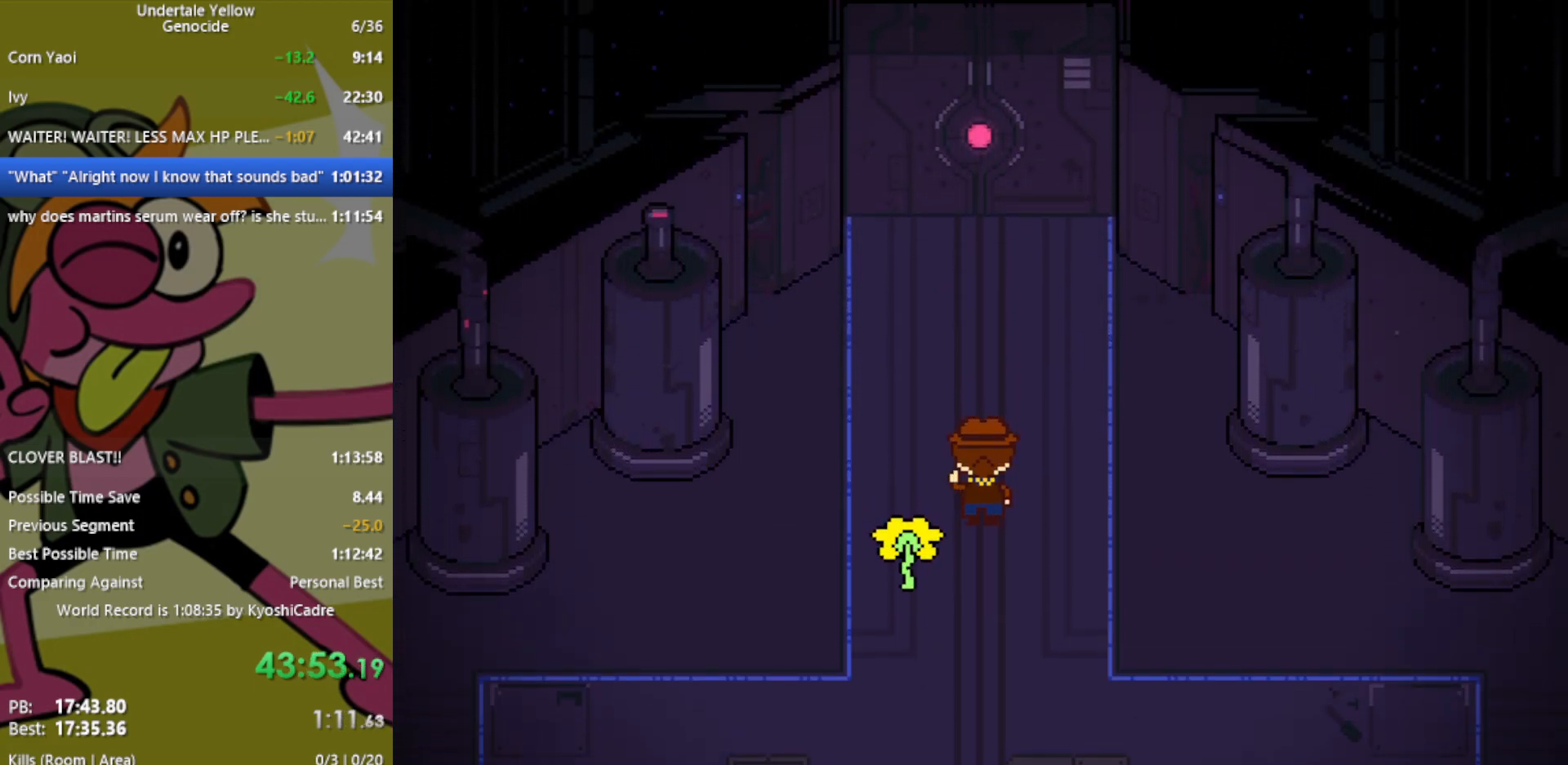
{"keys": ["up"], "events": []}
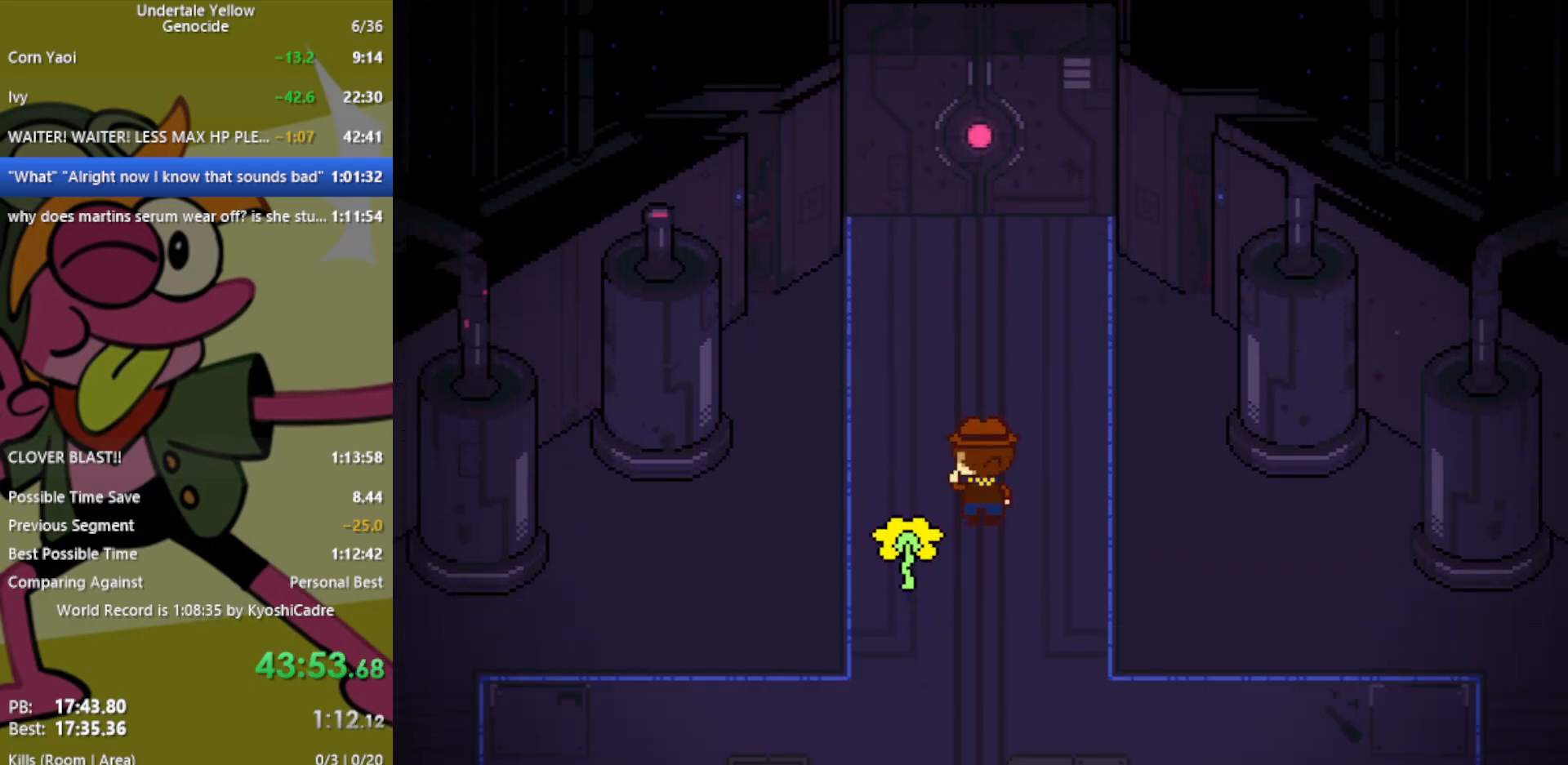
{"keys": ["up"], "events": []}
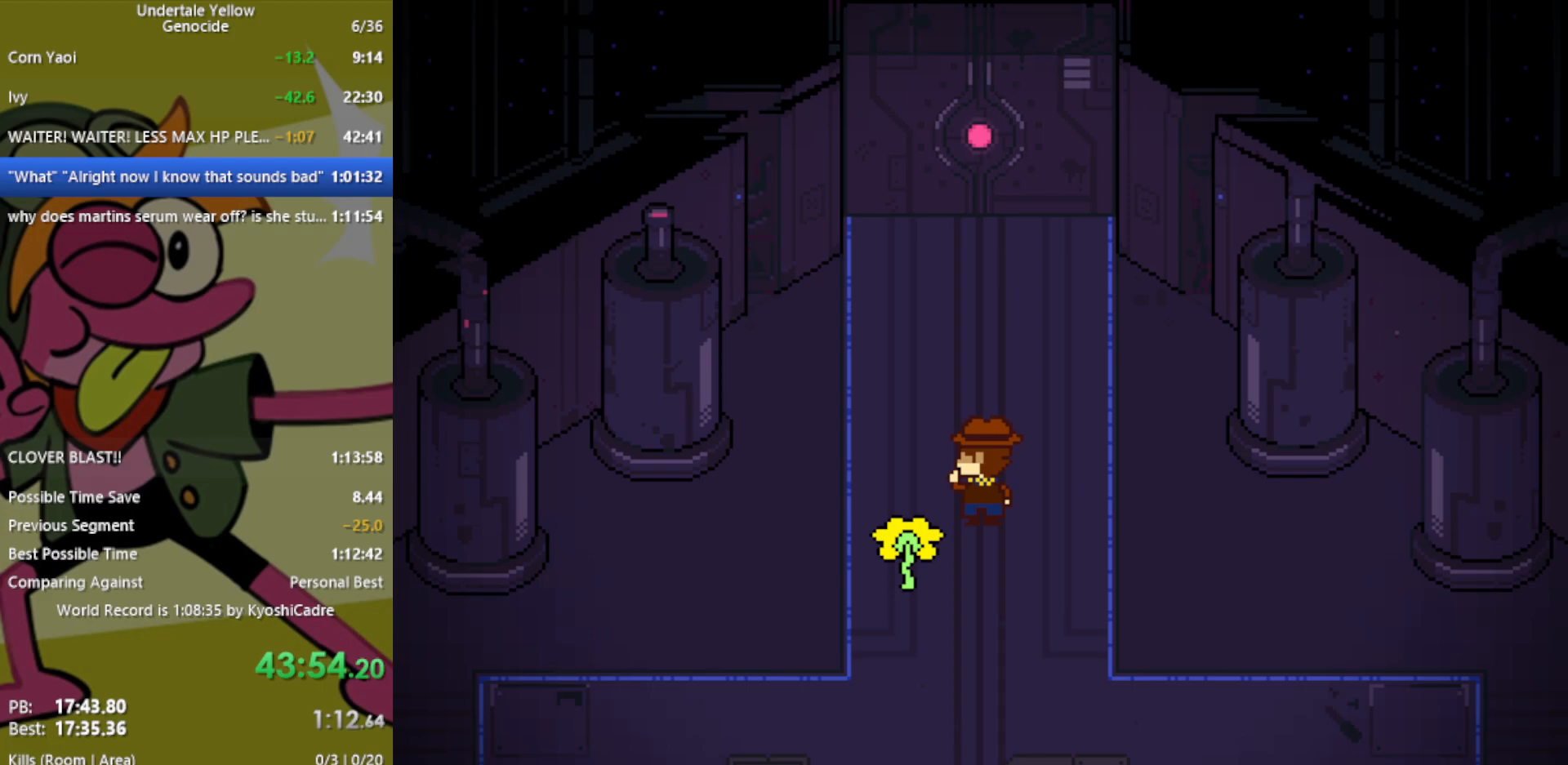
{"keys": ["up"], "events": []}
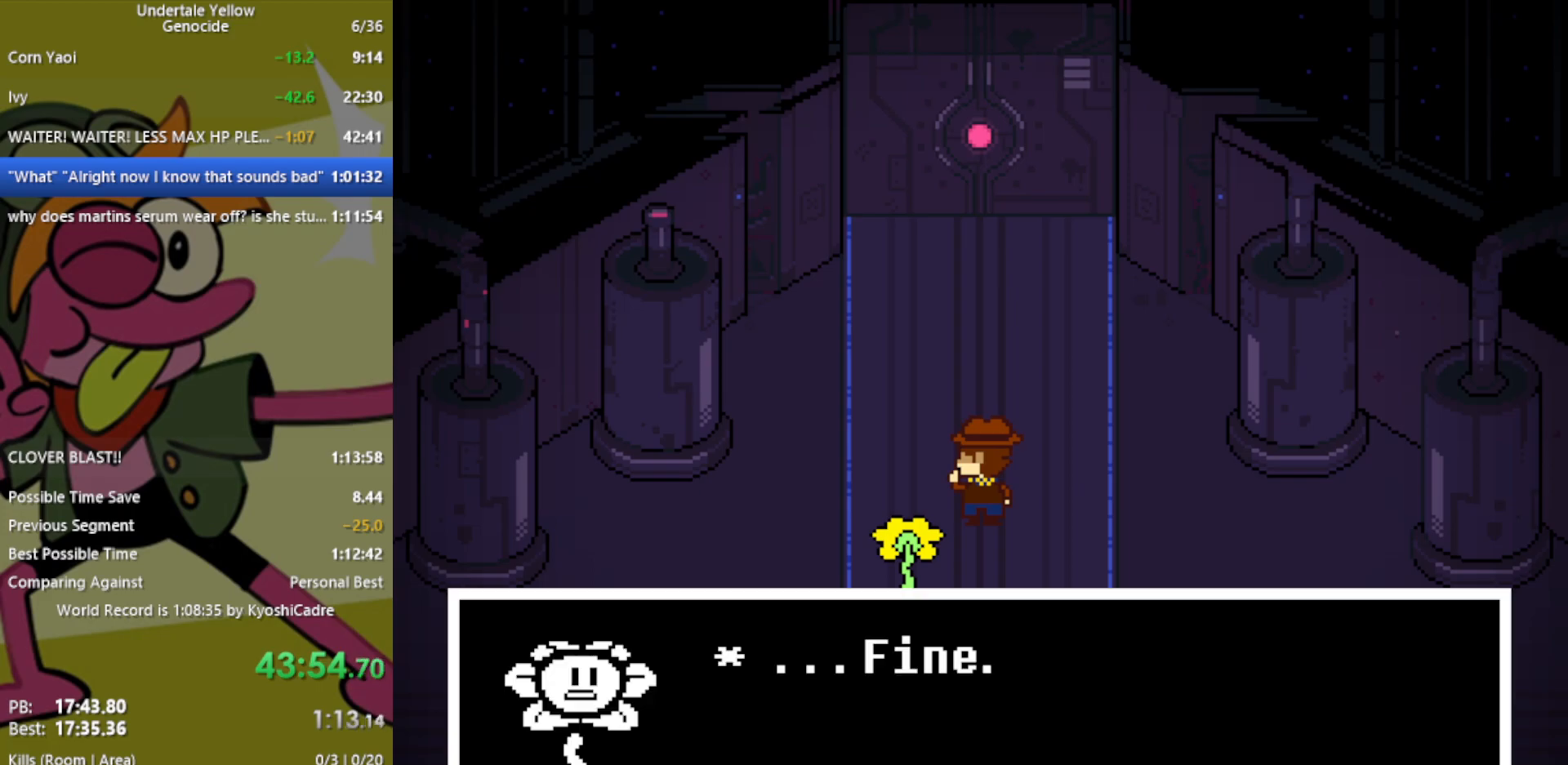
{"keys": ["up"], "events": []}
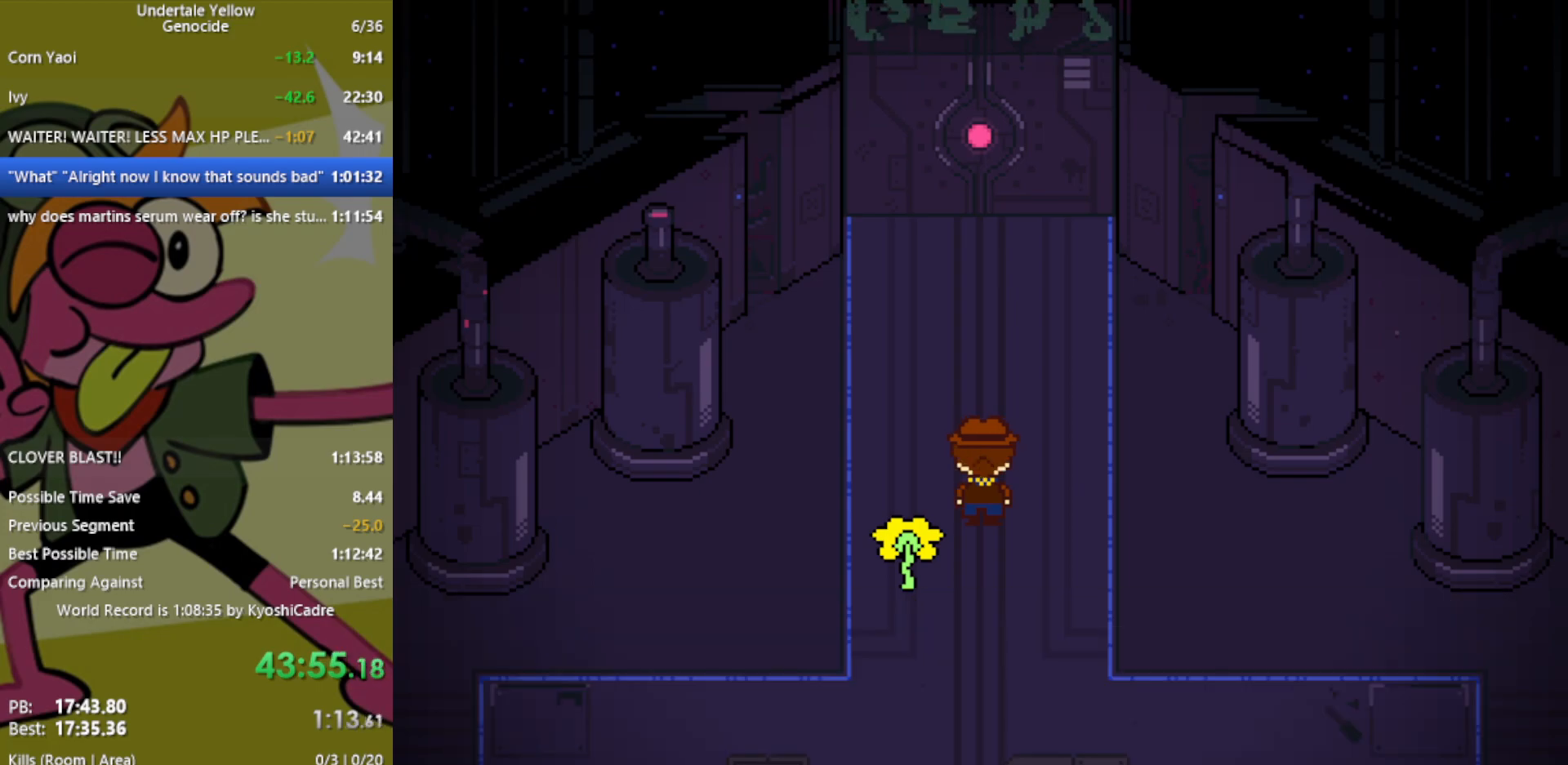
{"keys": ["up"], "events": []}
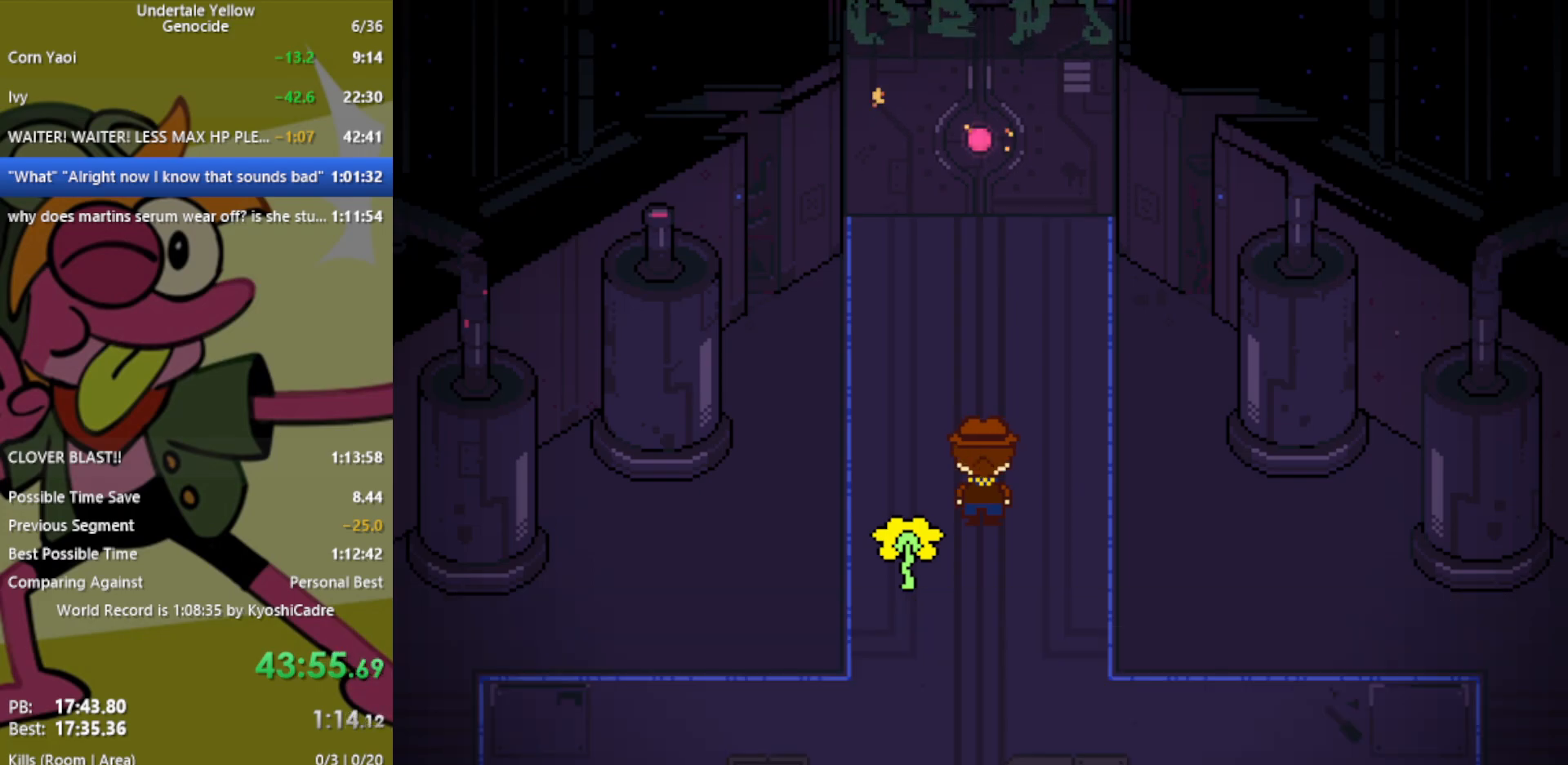
{"keys": ["up"], "events": []}
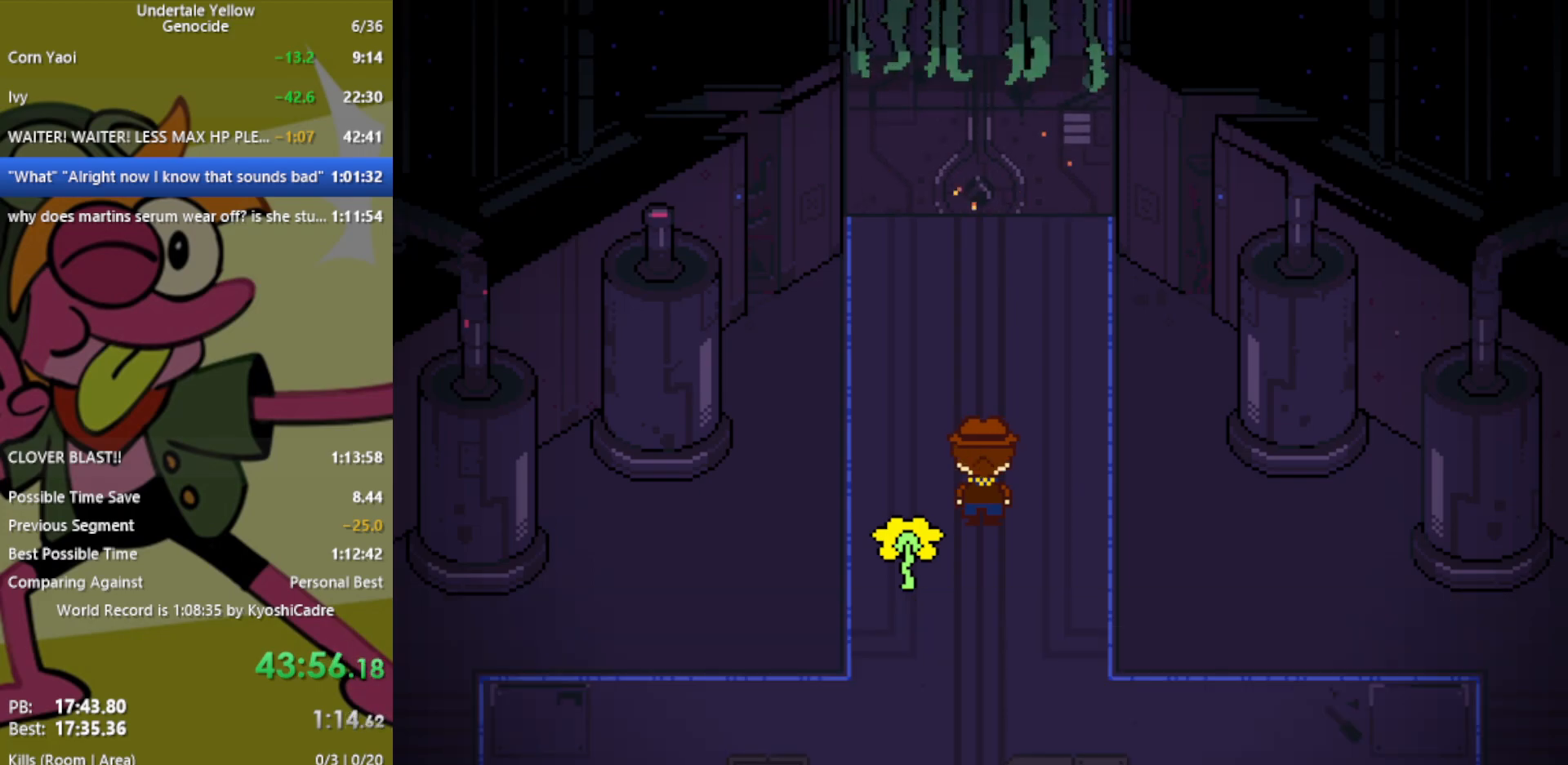
{"keys": ["up"], "events": []}
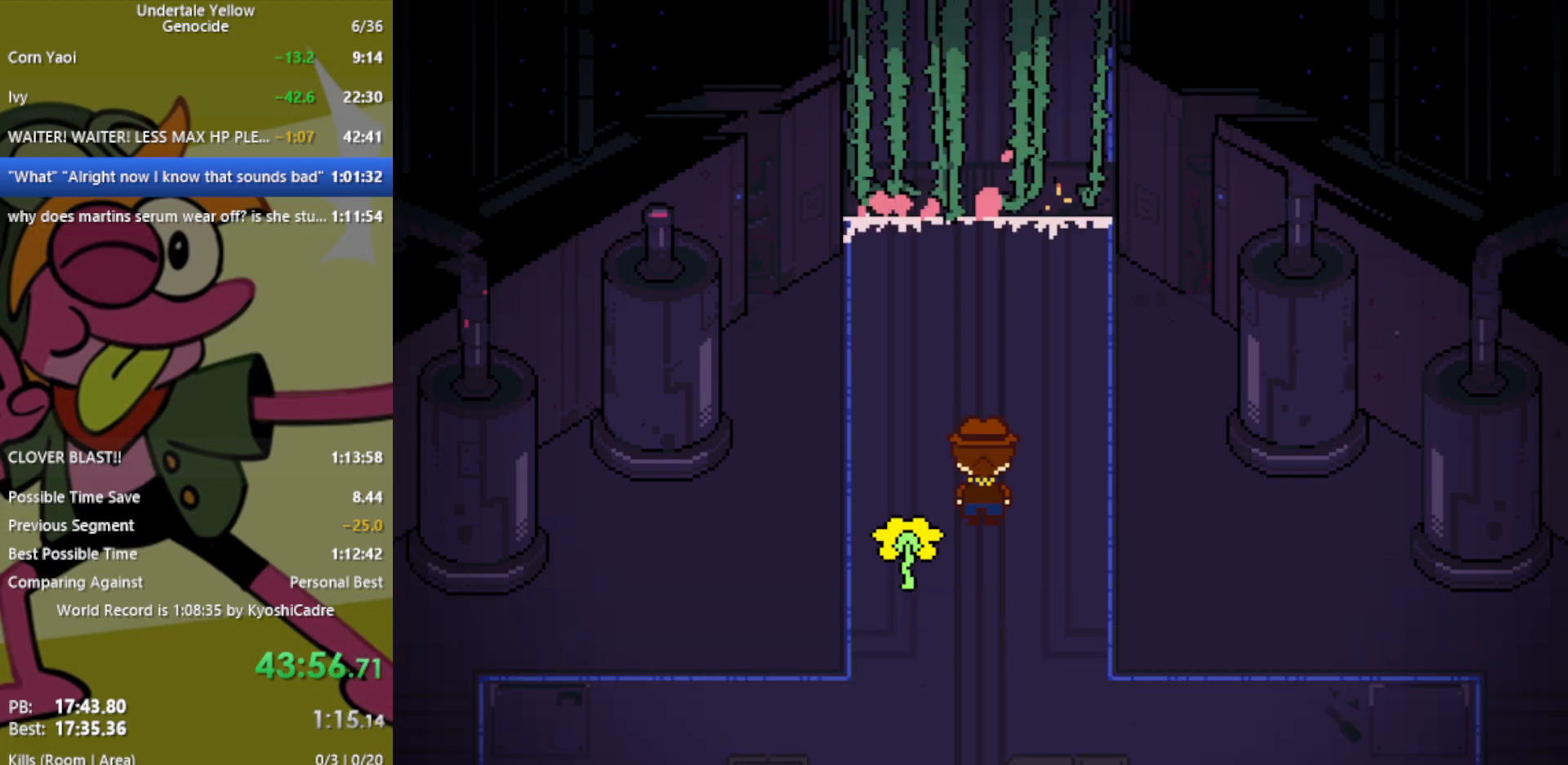
{"keys": ["up"], "events": [[267, "z", "down"], [317, "z", "up"]]}
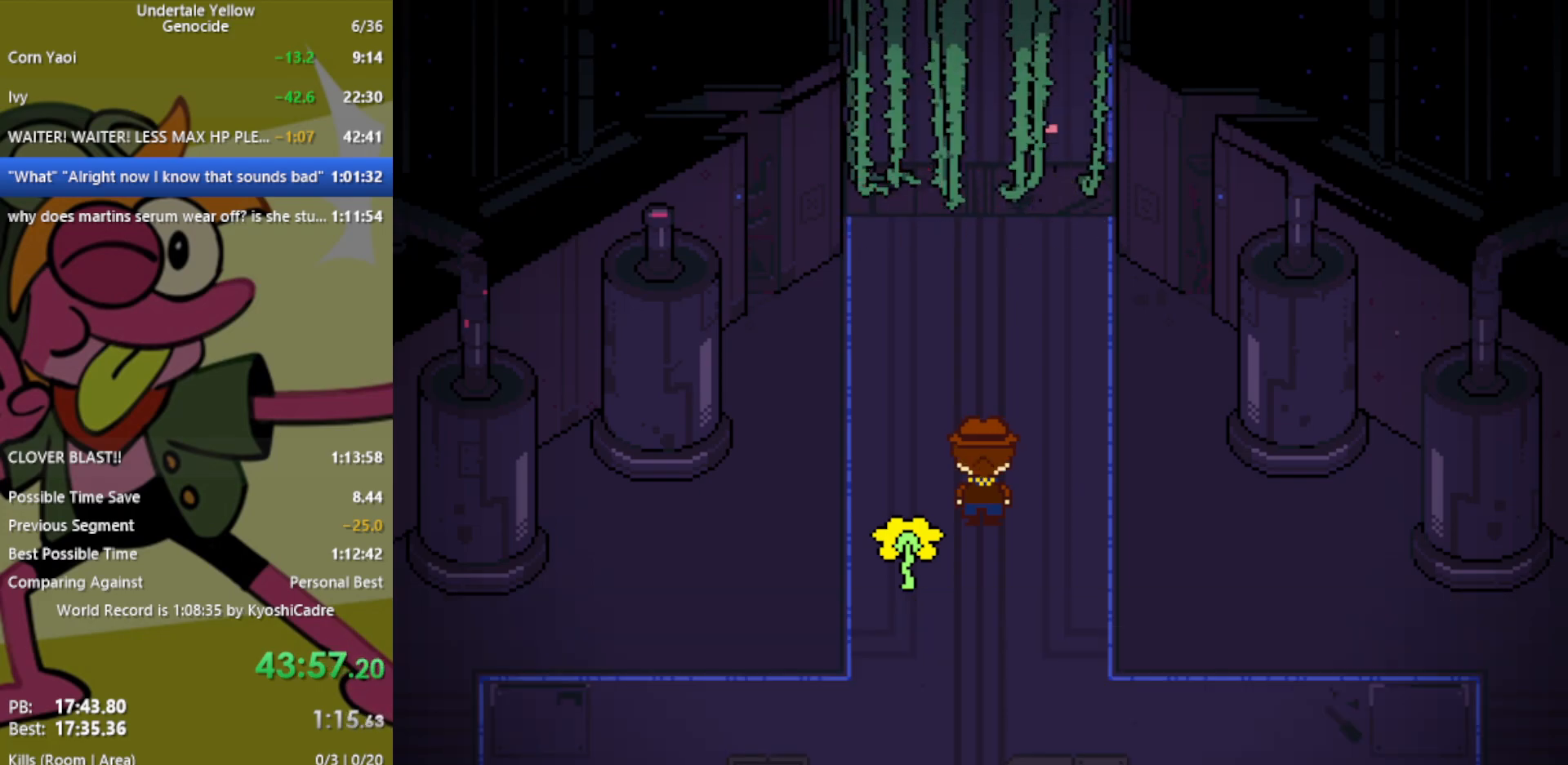
{"keys": ["up"], "events": []}
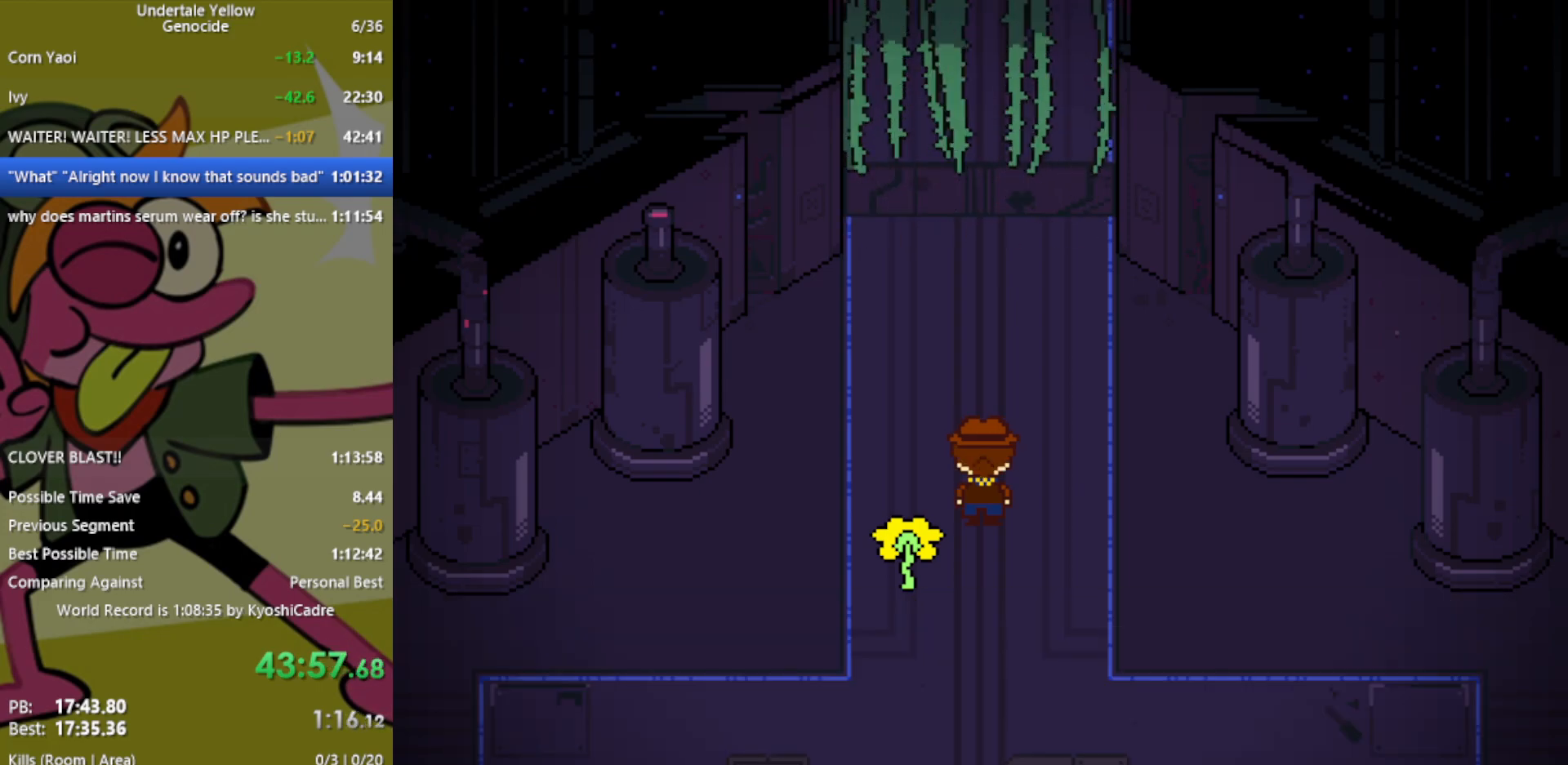
{"keys": ["up"], "events": []}
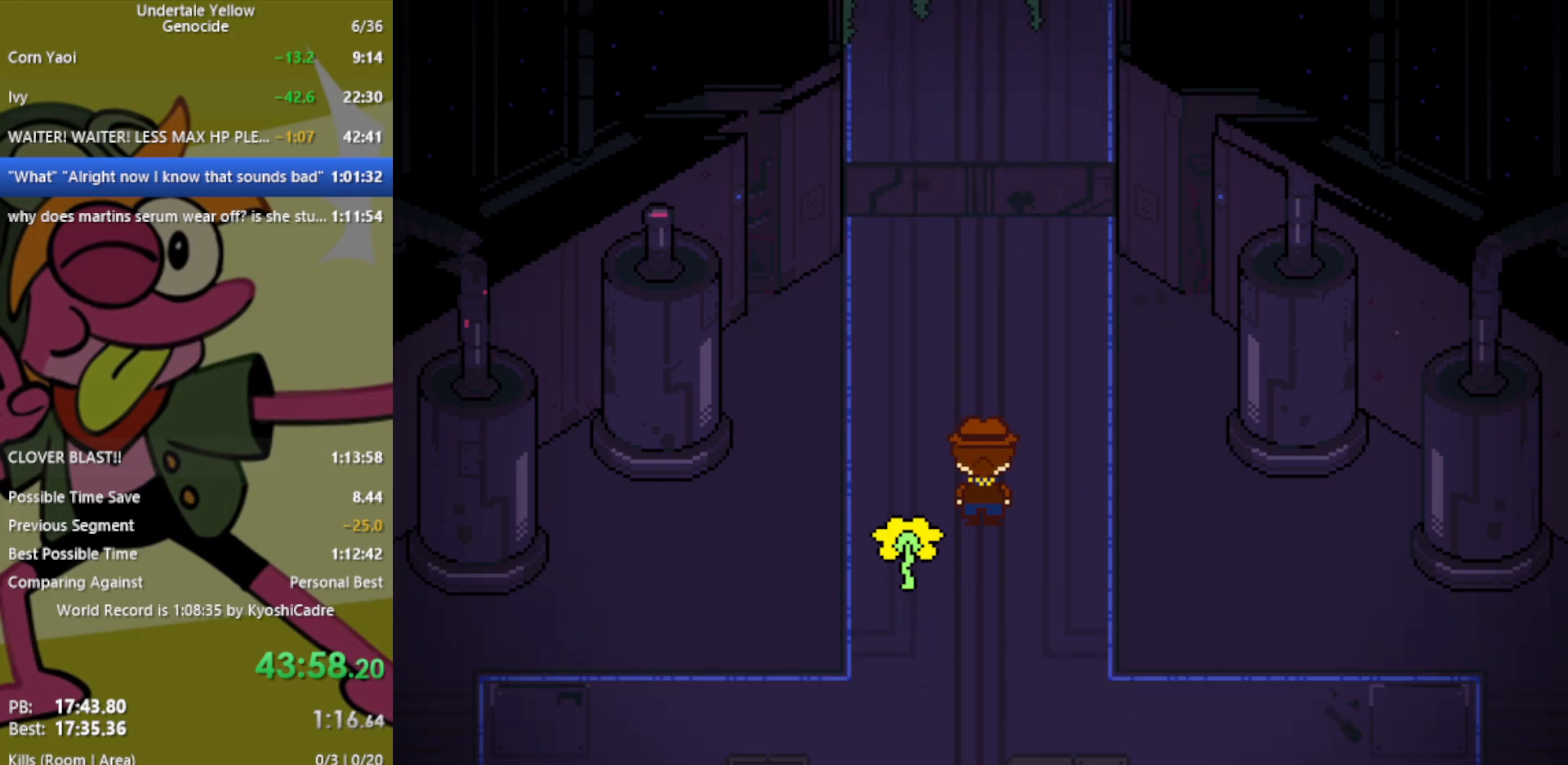
{"keys": ["up"], "events": []}
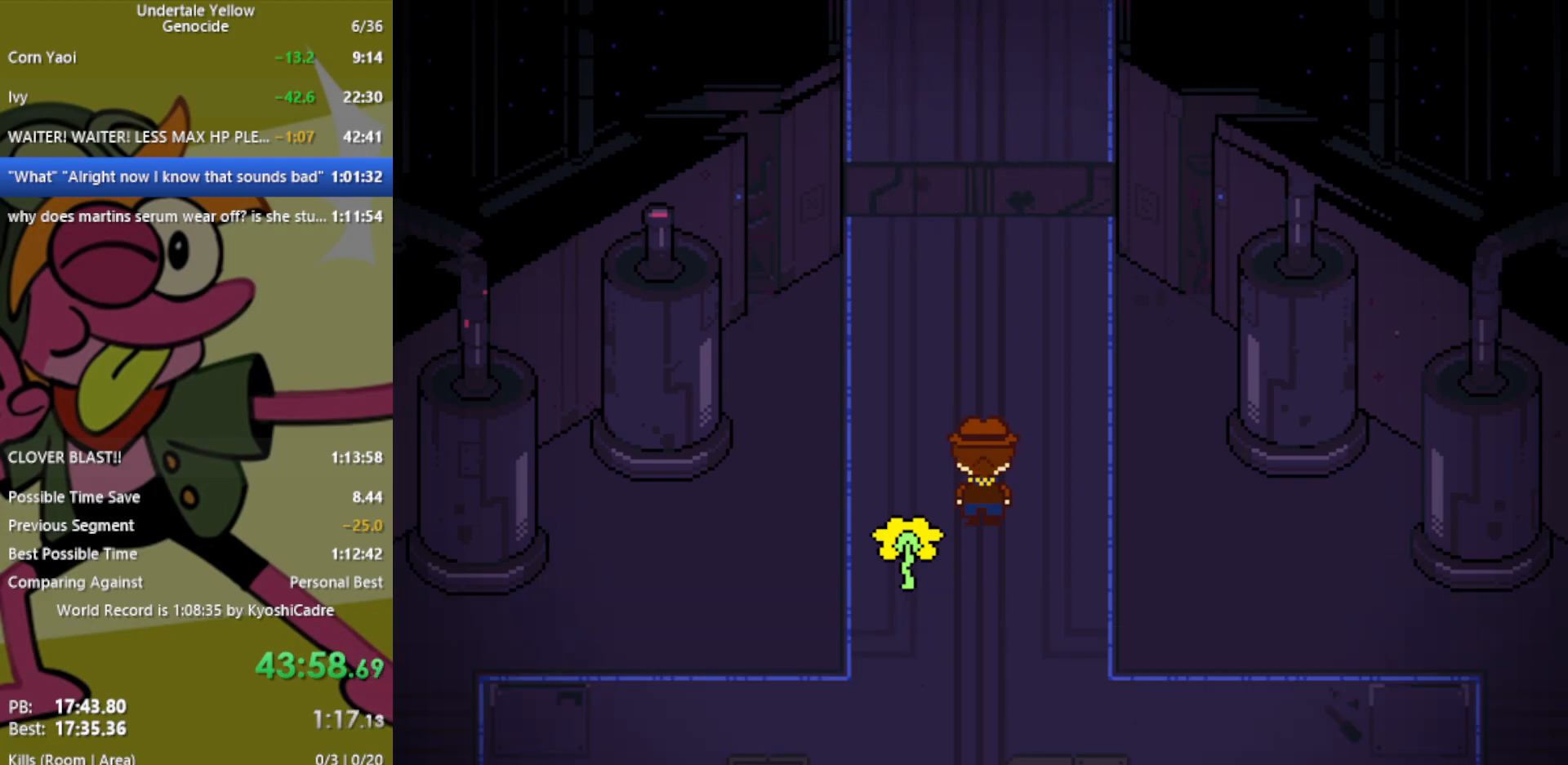
{"keys": ["up"], "events": [[433, "z", "down"], [467, "z", "up"]]}
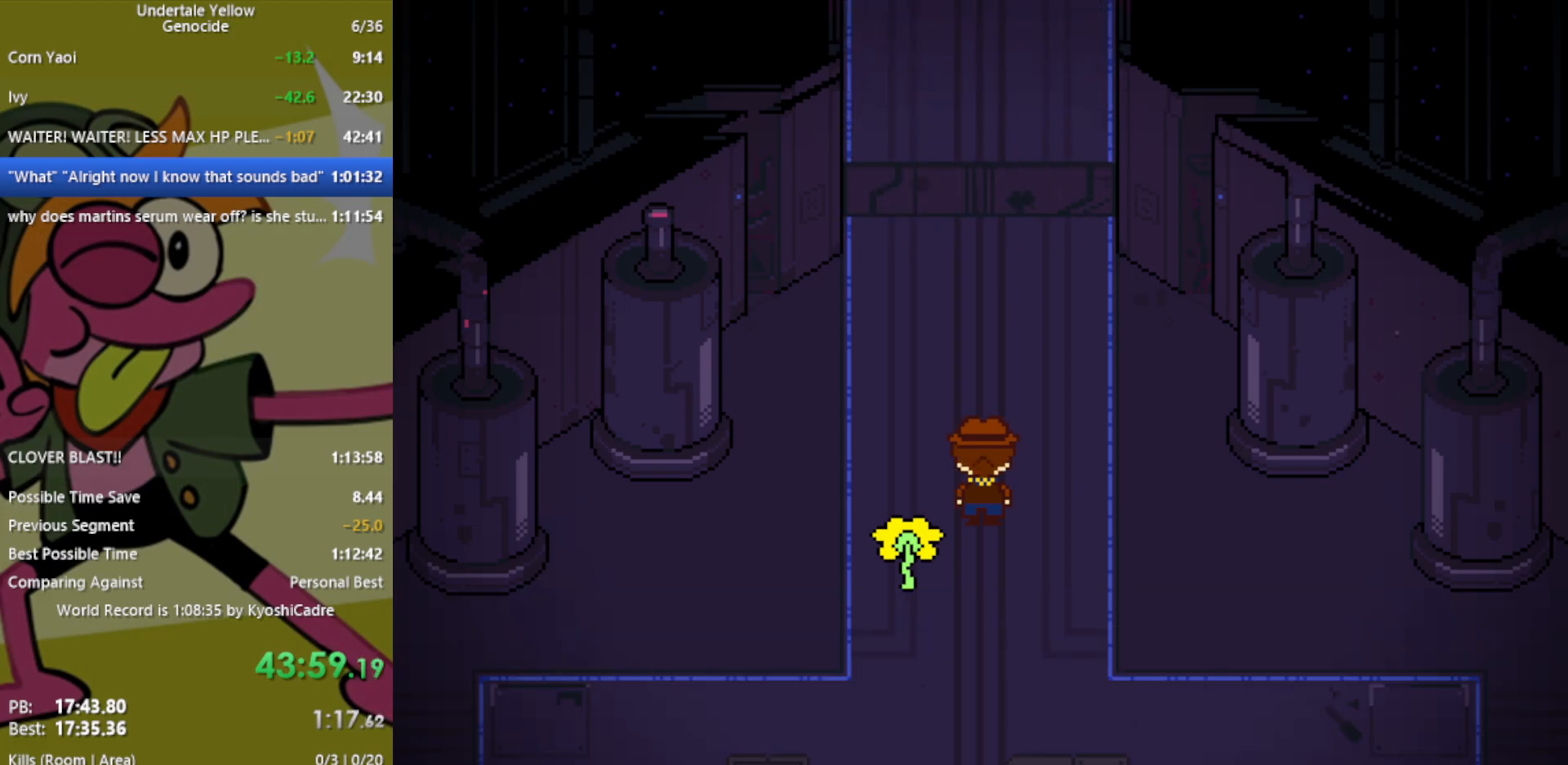
{"keys": ["up"], "events": []}
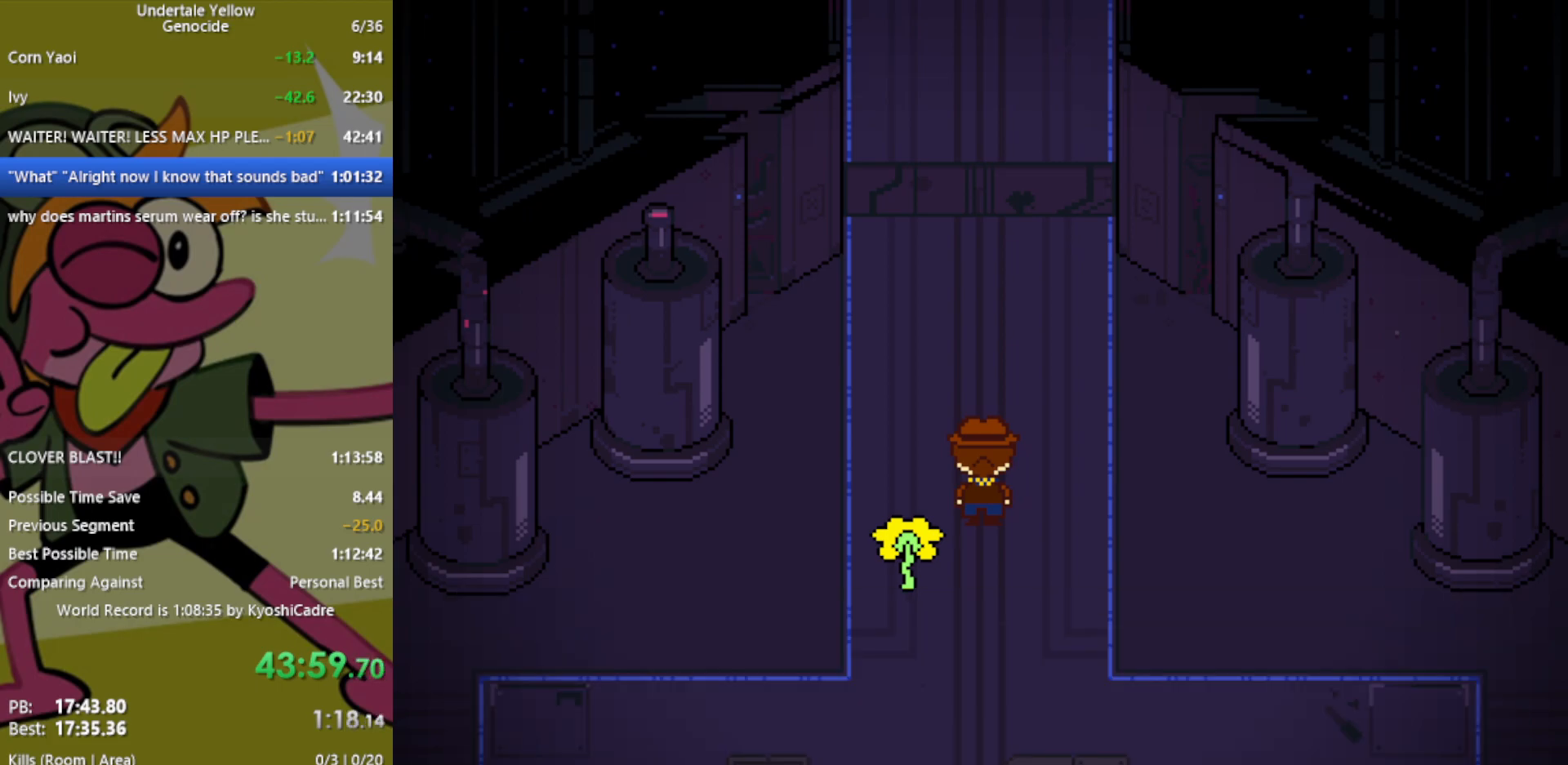
{"keys": ["up"], "events": []}
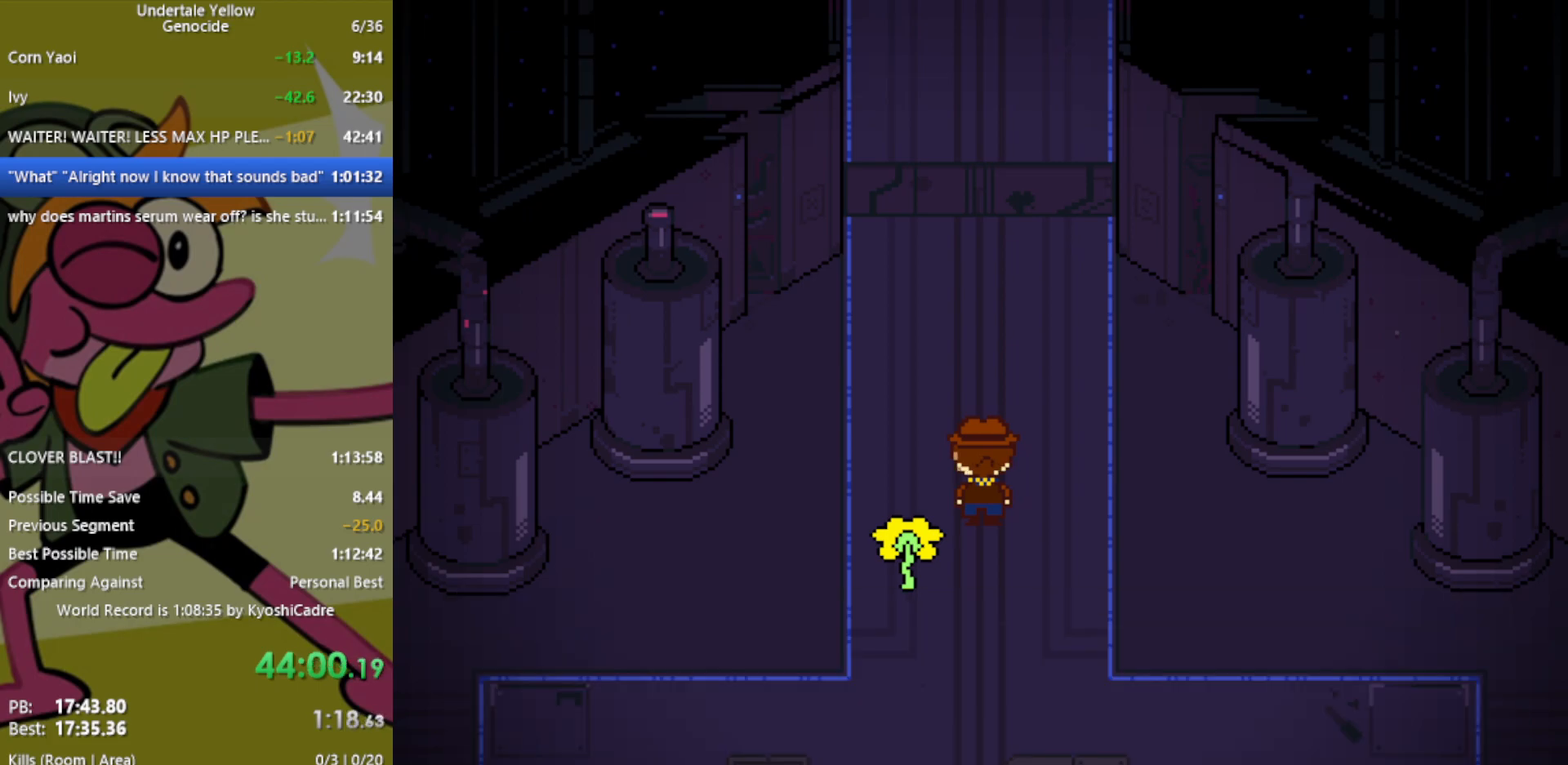
{"keys": ["up"], "events": []}
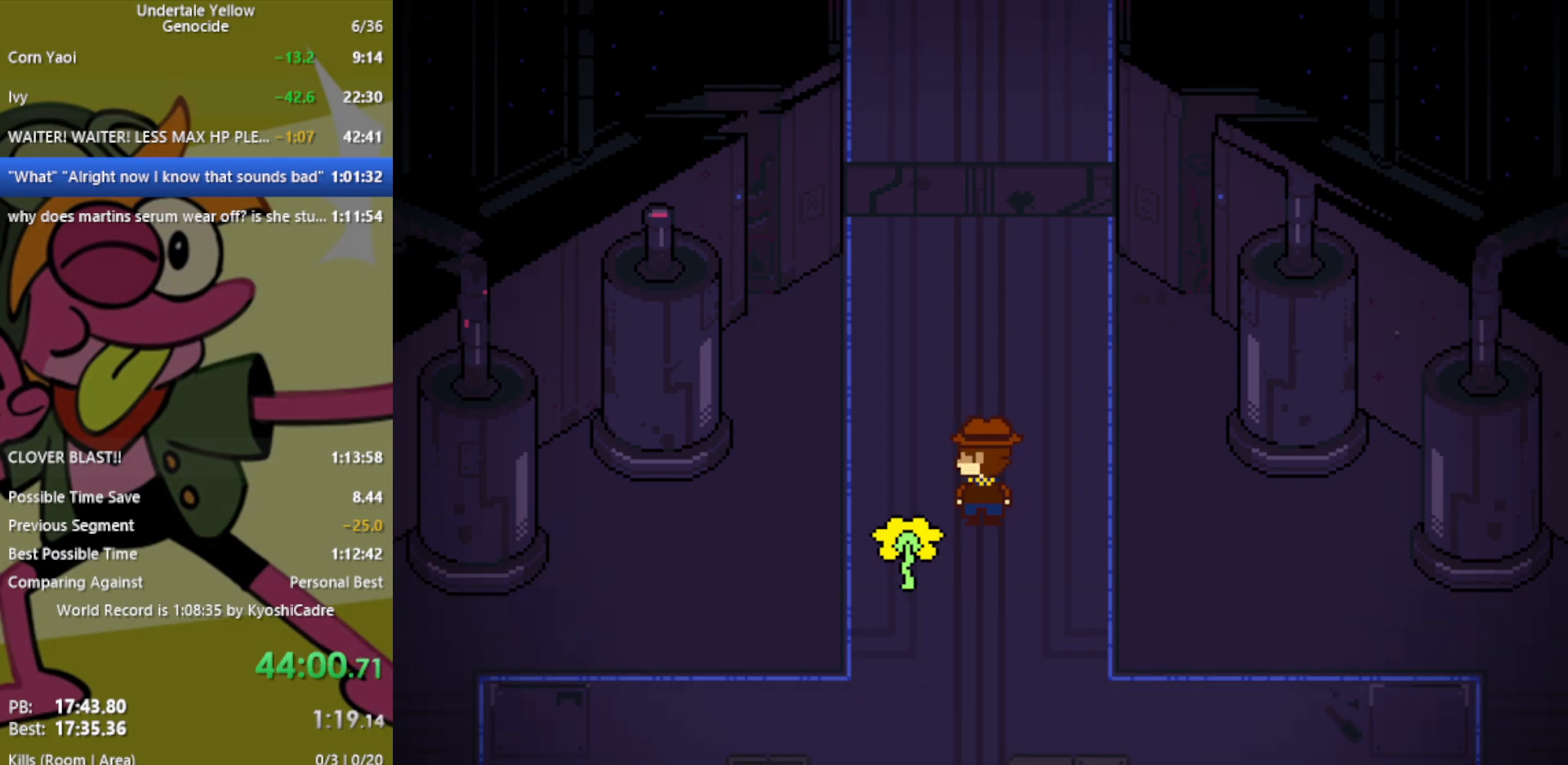
{"keys": ["up"], "events": []}
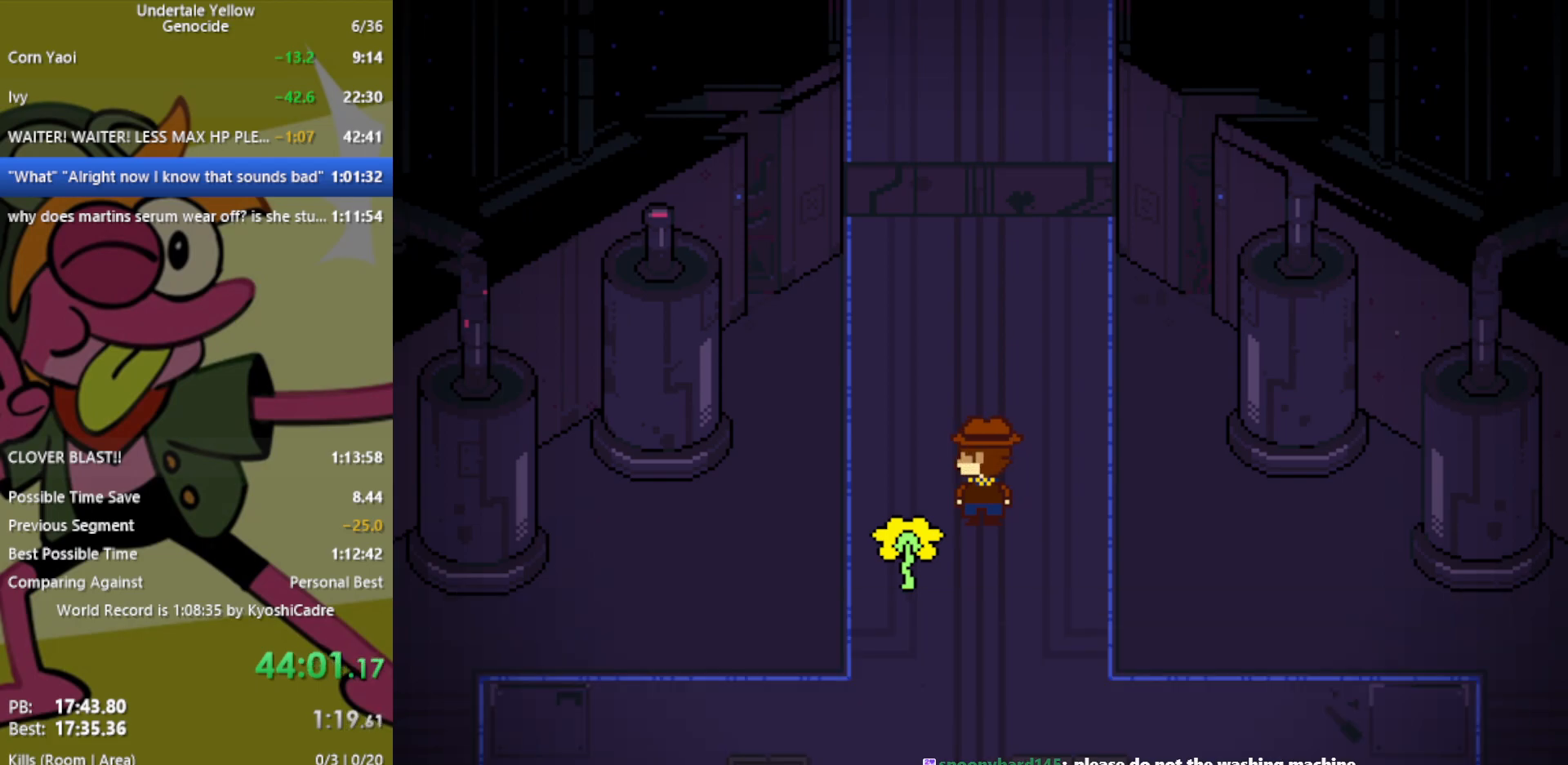
{"keys": ["up", "z"], "events": [[483, "z", "down"]]}
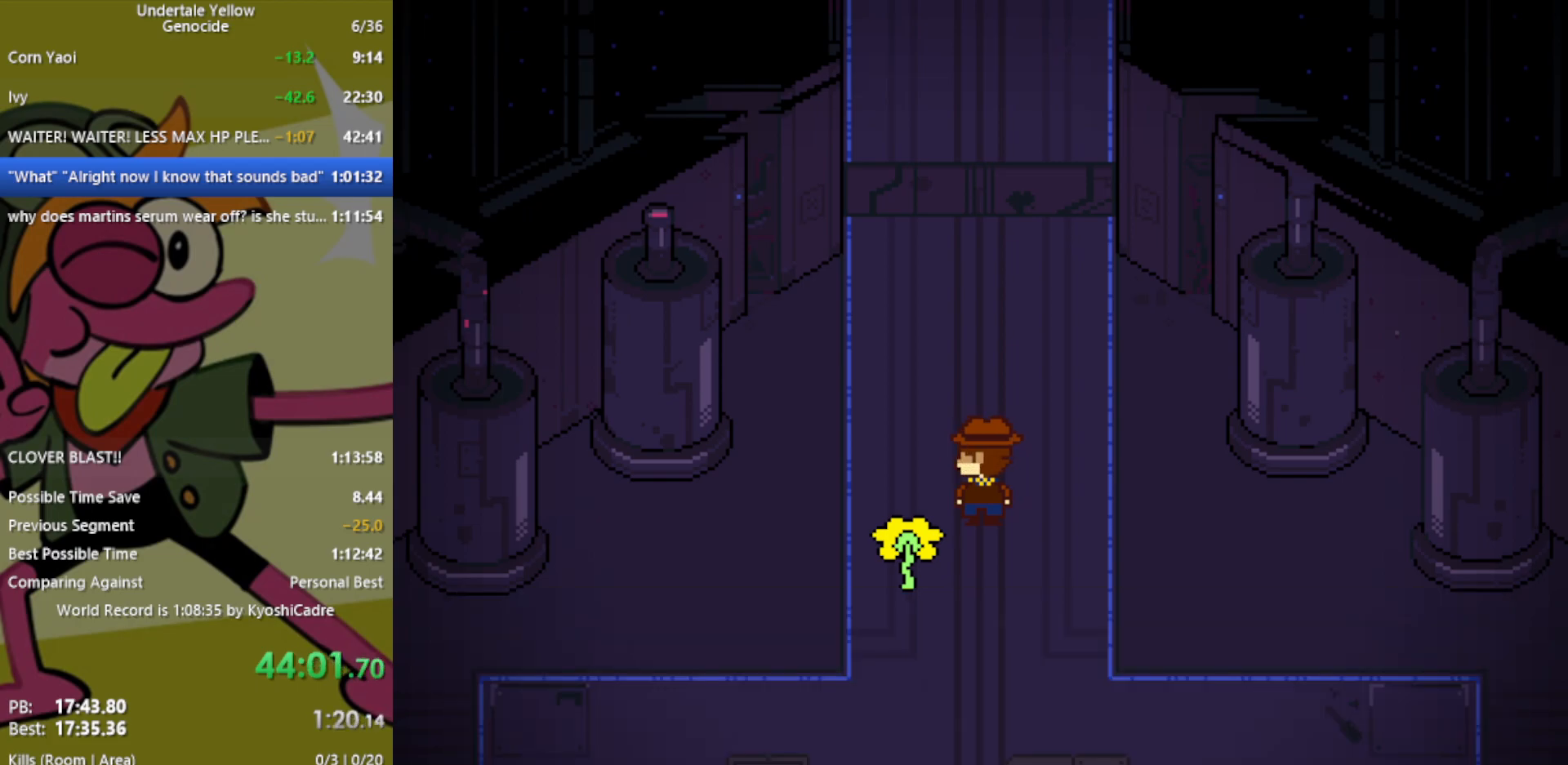
{"keys": ["up"], "events": [[33, "z", "up"]]}
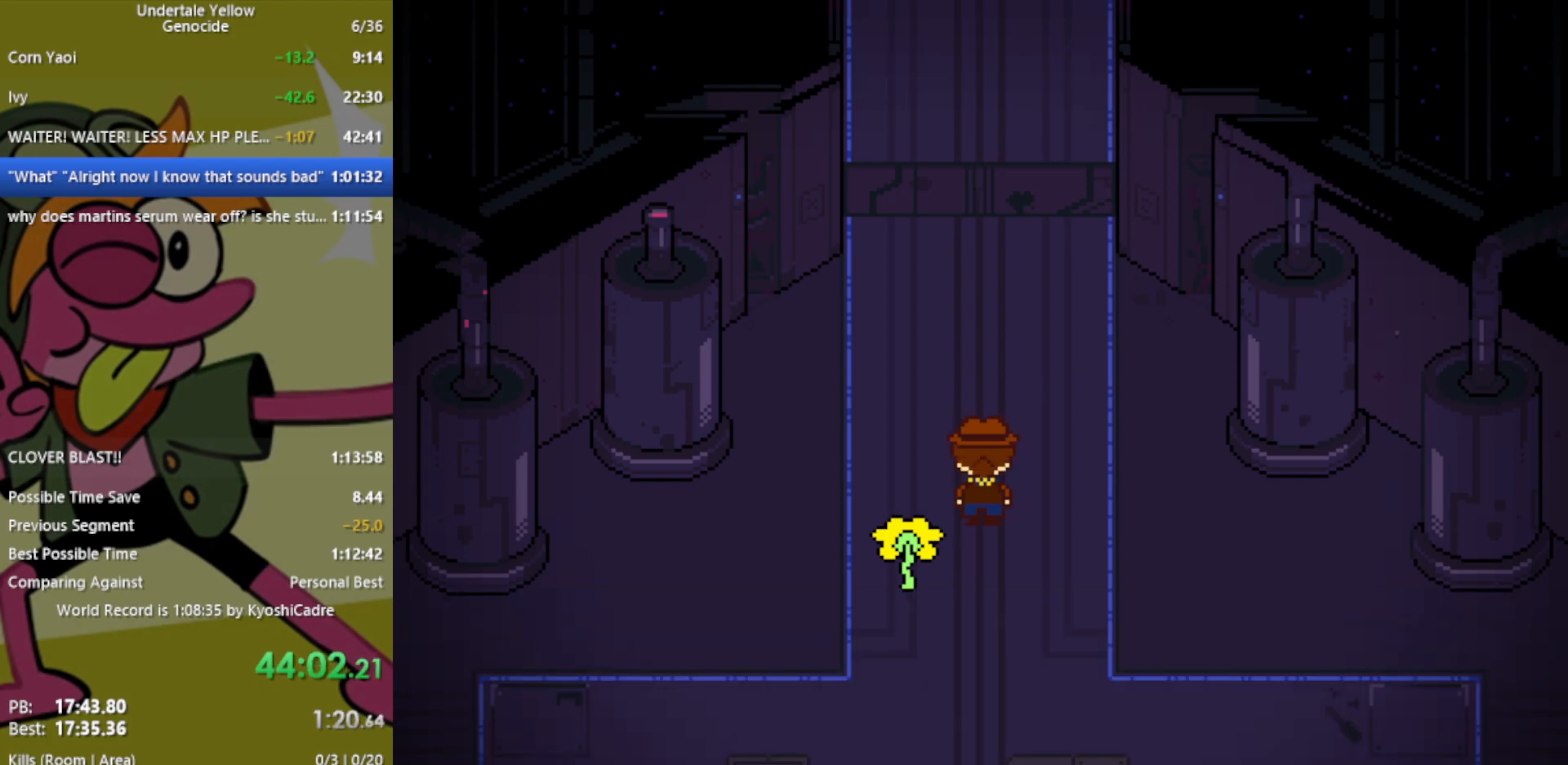
{"keys": ["up"], "events": []}
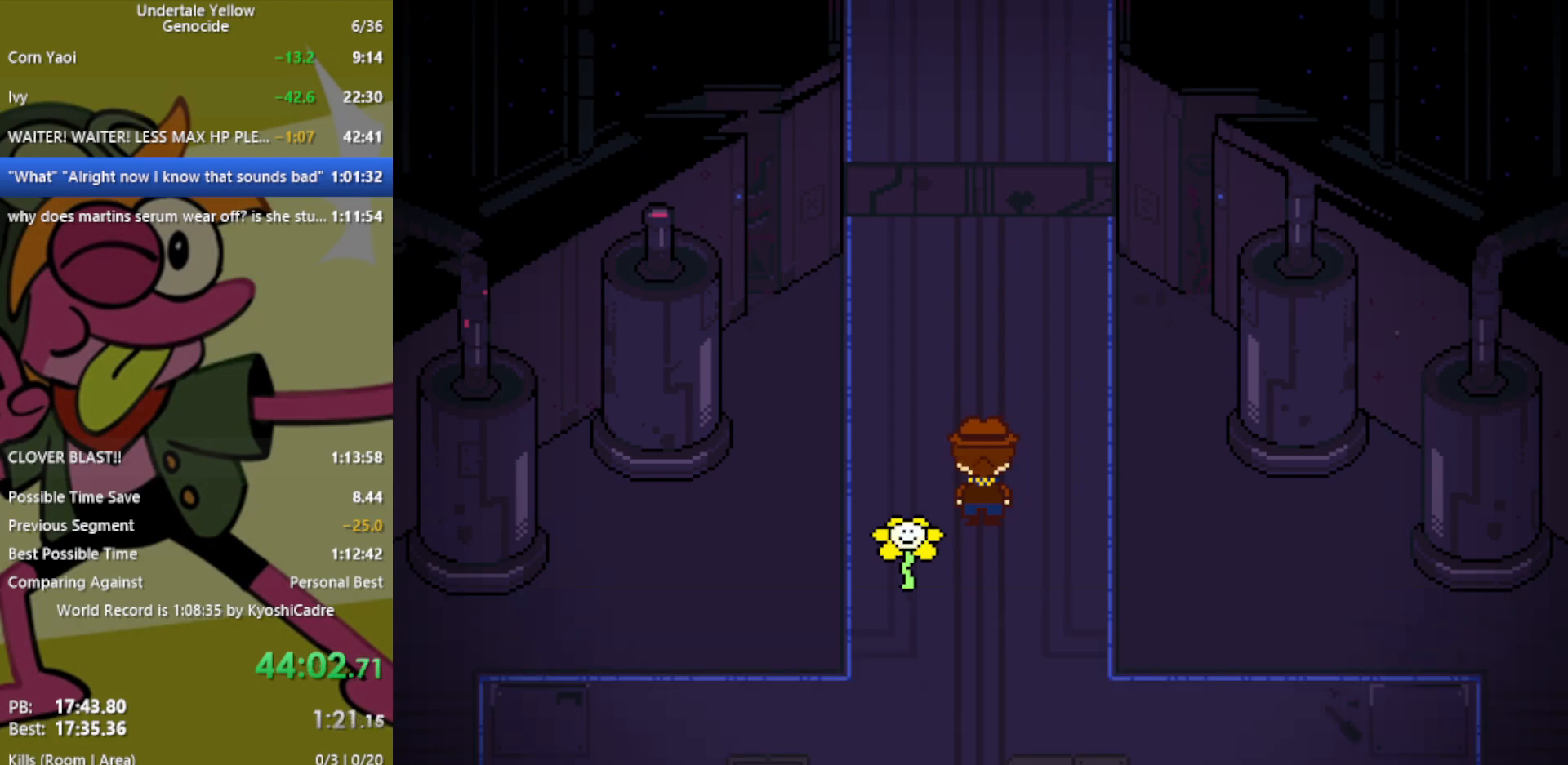
{"keys": ["up"], "events": []}
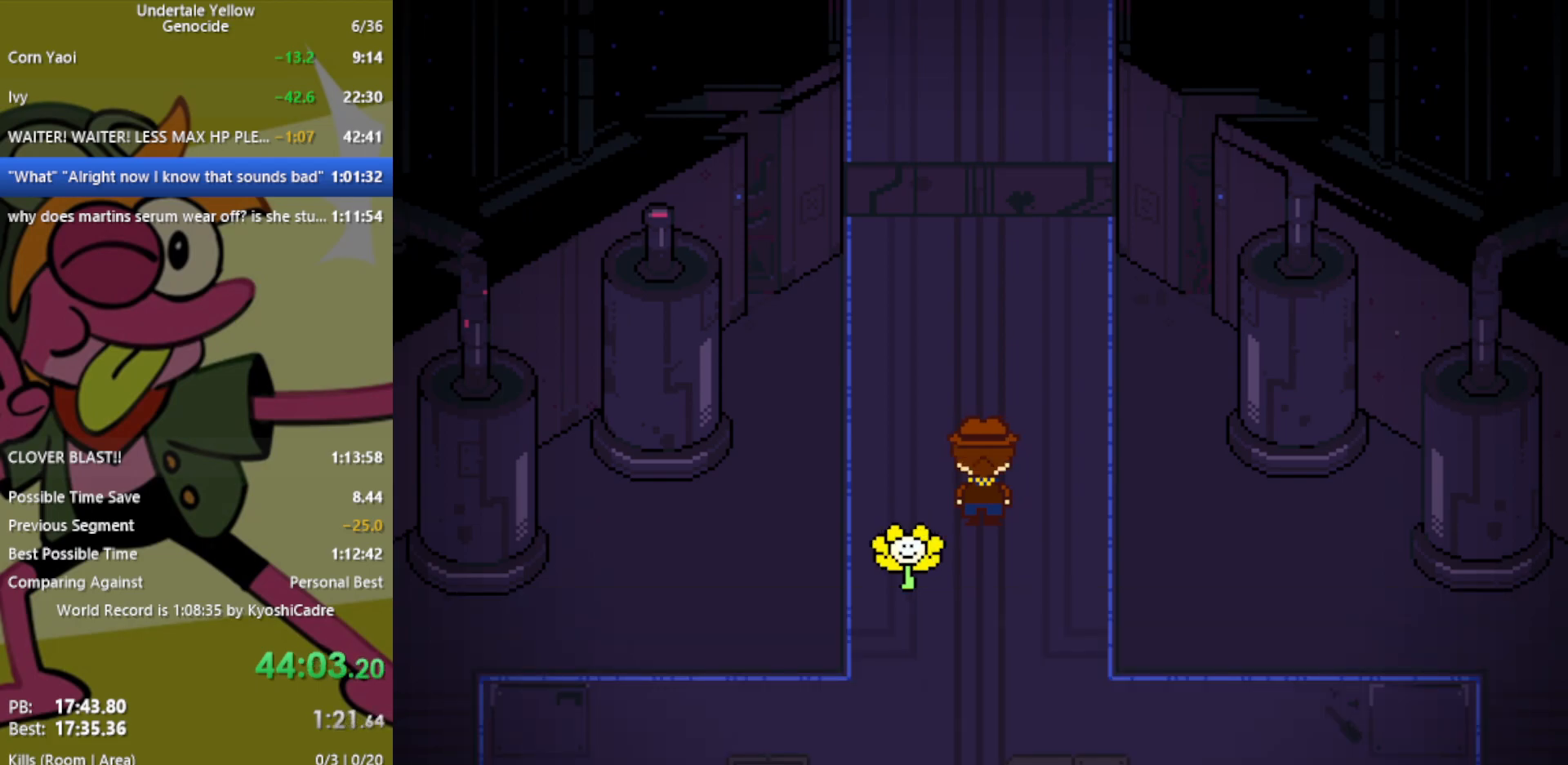
{"keys": ["up"], "events": []}
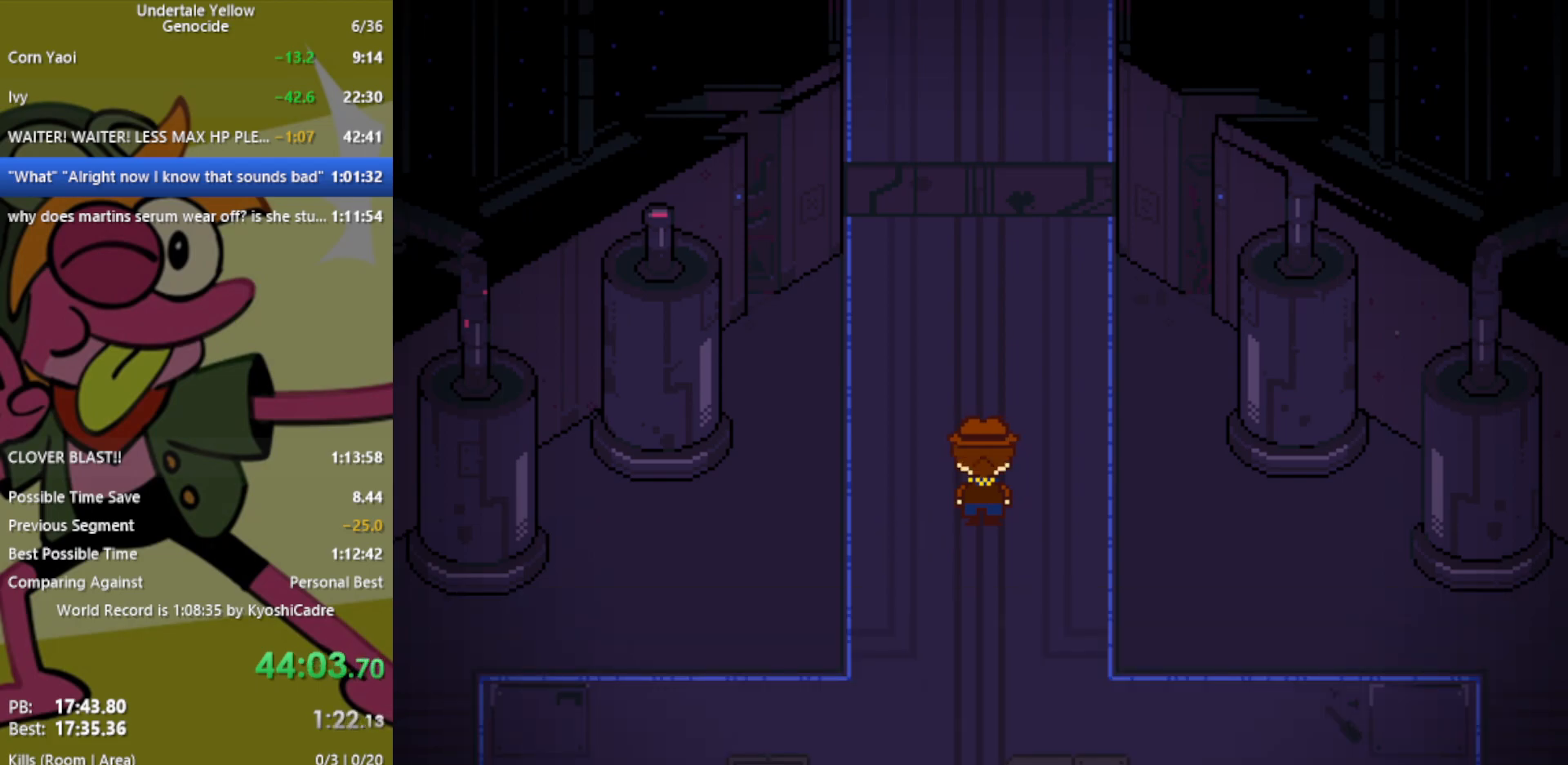
{"keys": ["up"], "events": []}
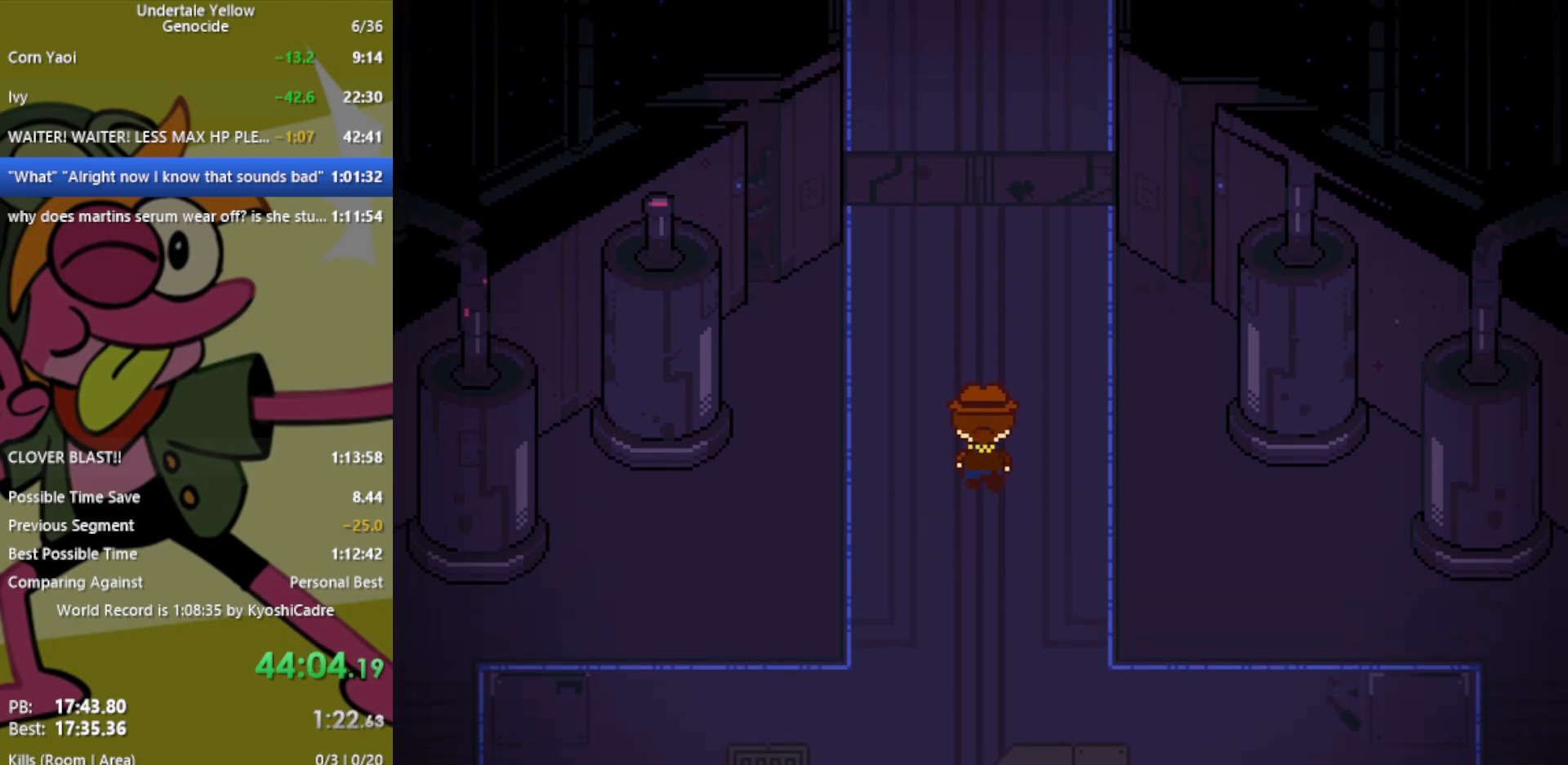
{"keys": ["up"], "events": []}
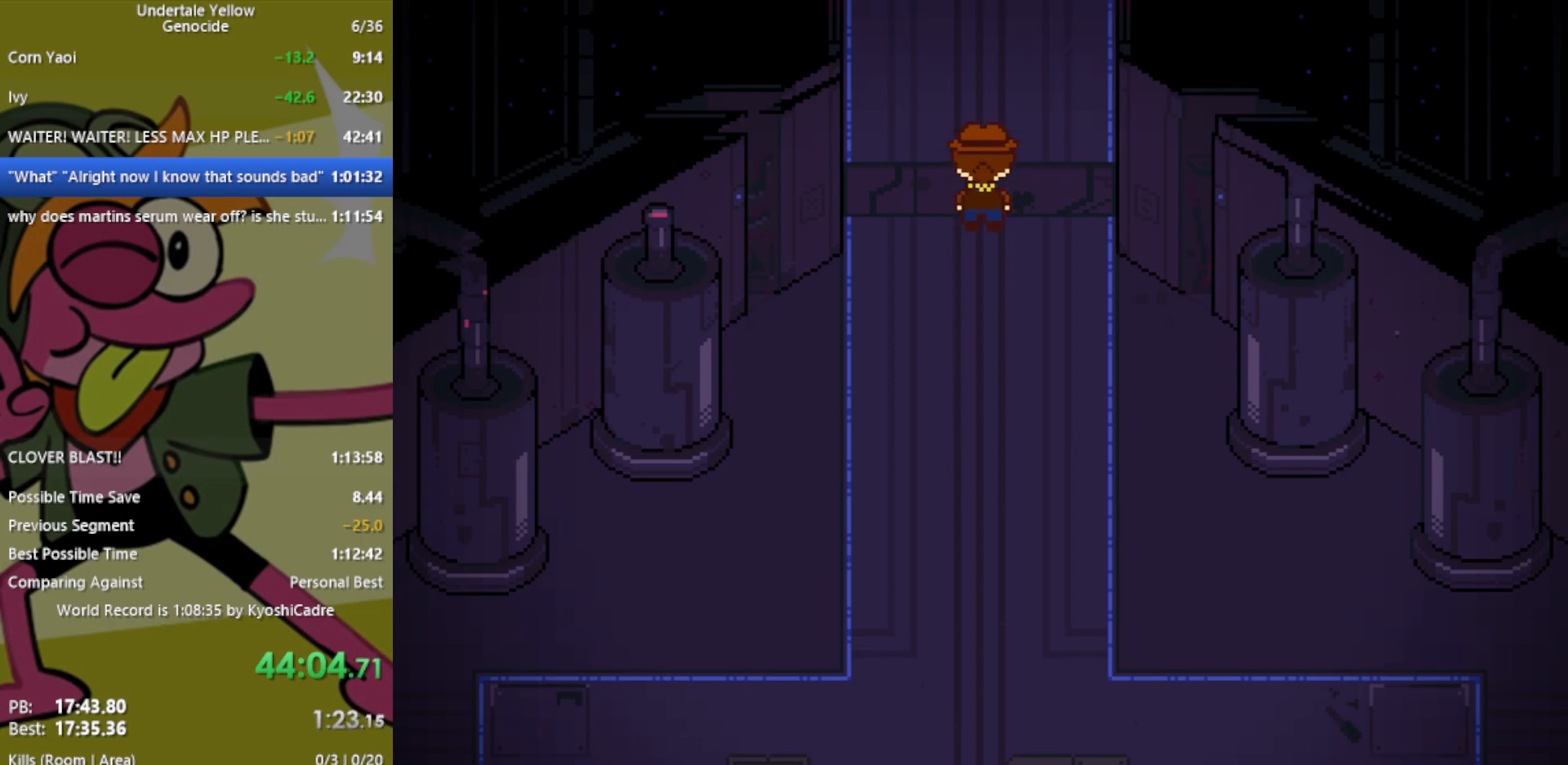
{"keys": ["up"], "events": []}